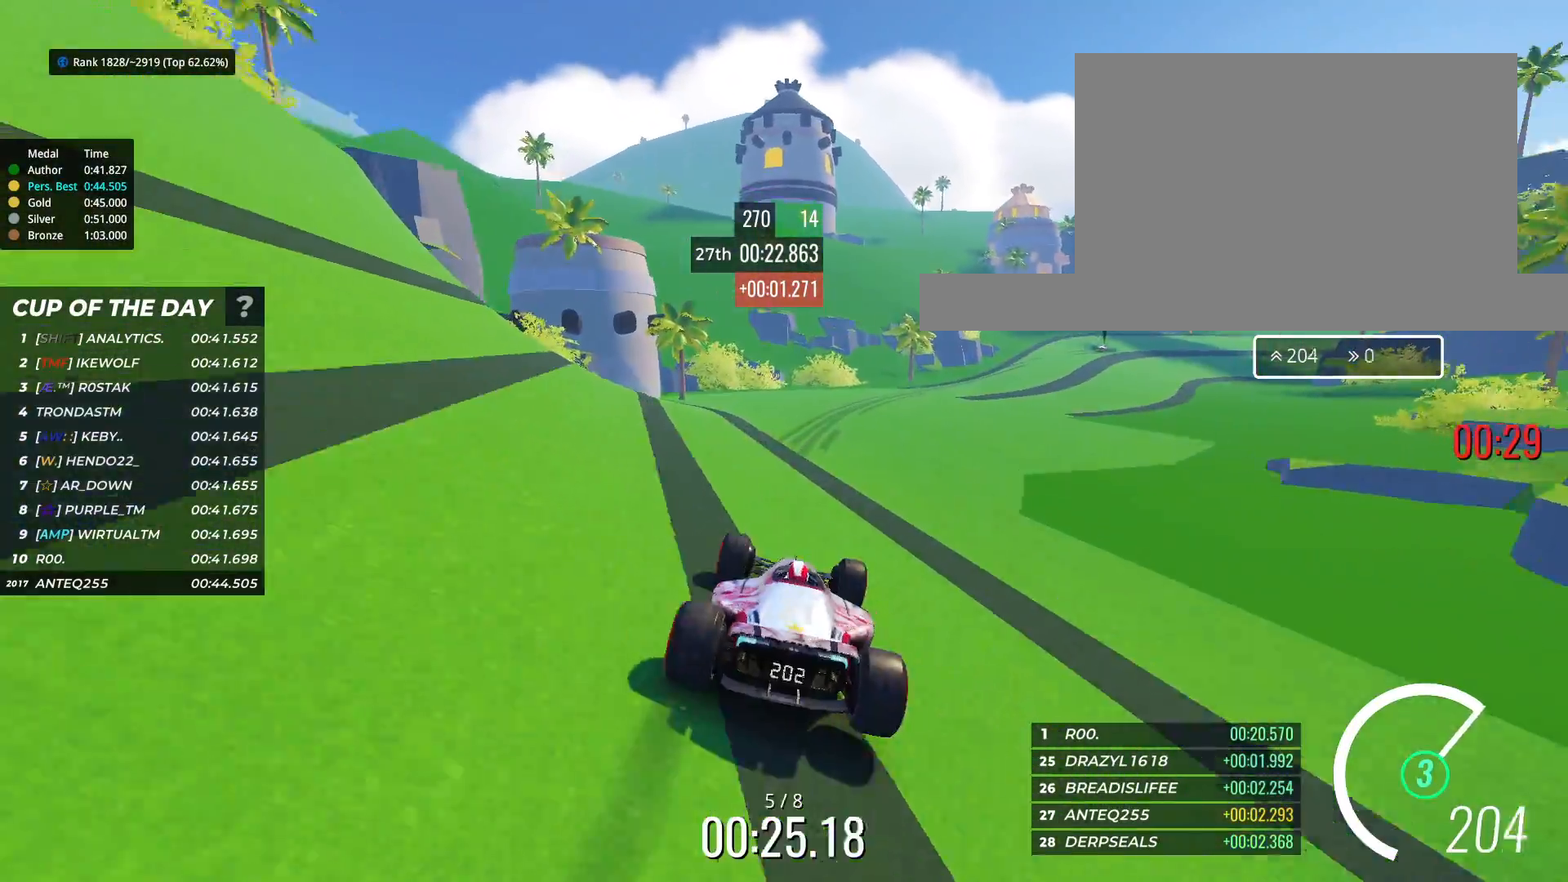
Gameplay with keyboard; each line is a JSON object with the keys held at the frame after it. "events" lists presses ("down") and releases ("up") of "down", "left", "right" and "up" between this image and that frame as [ms after this image, input, new state], when the widget could be followed in between. No other keys are recorded. Mouse input is not recorded.
{"keys": ["right", "up"], "events": [[167, "right", "down"], [283, "right", "up"], [367, "right", "down"]]}
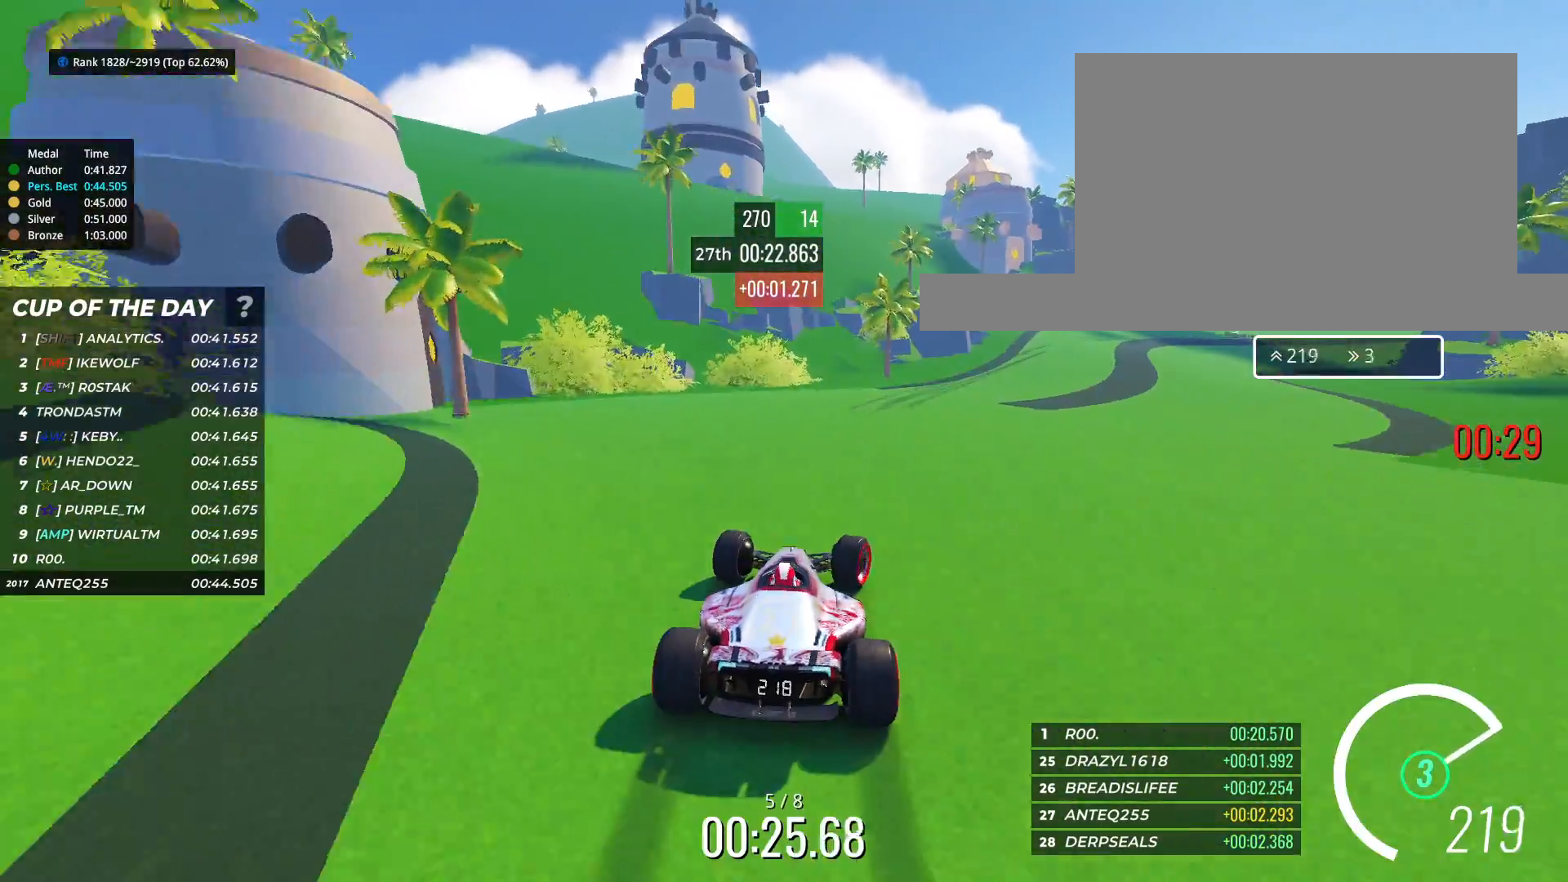
{"keys": ["right", "up"], "events": [[150, "right", "up"], [233, "right", "down"]]}
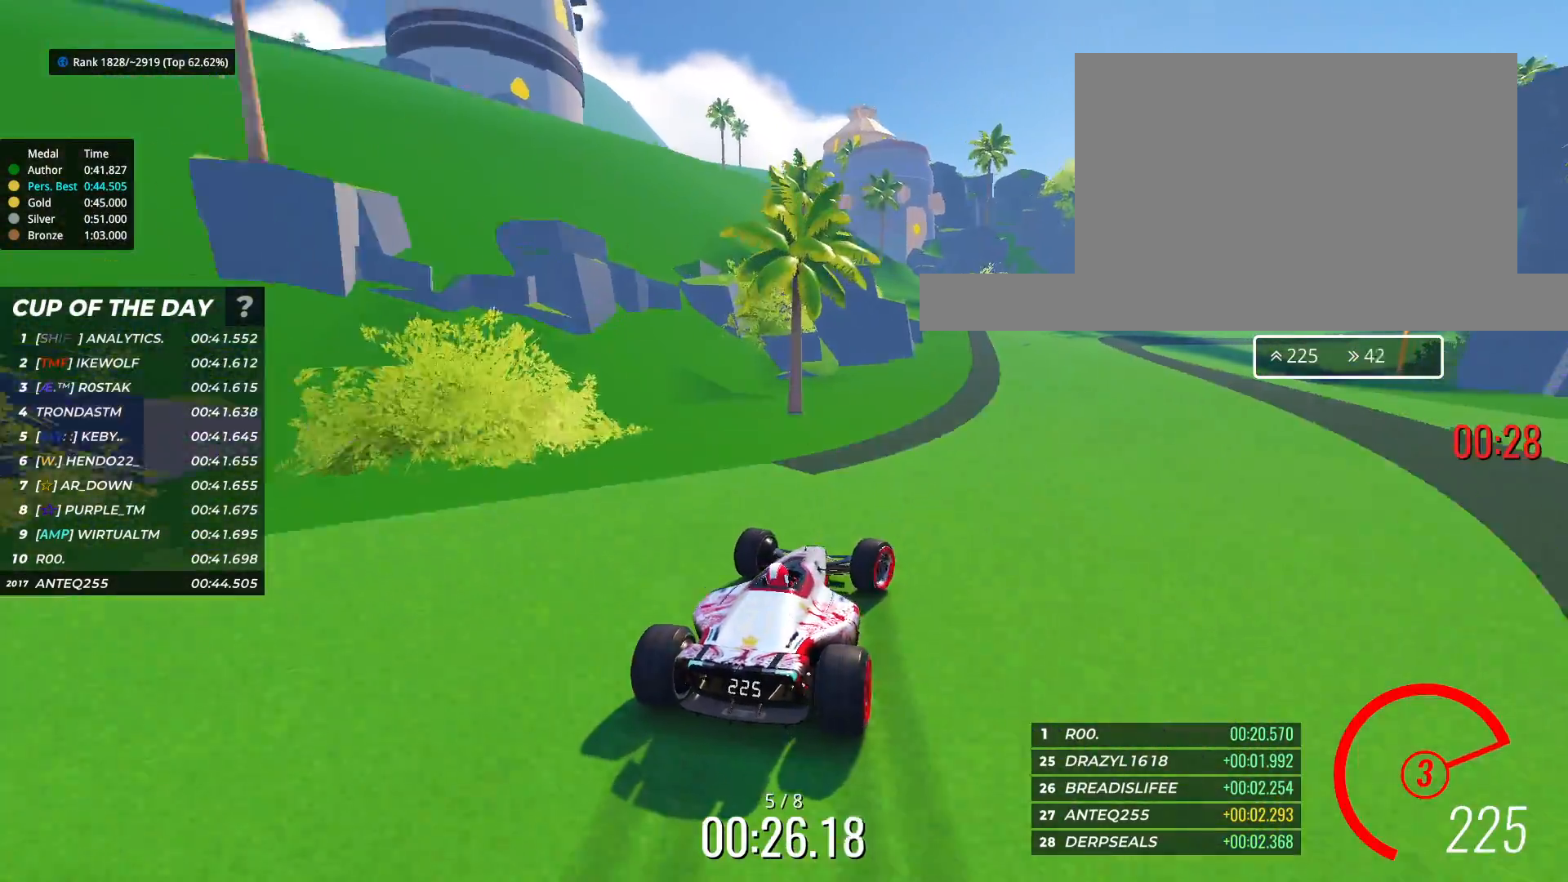
{"keys": ["up"], "events": [[450, "right", "up"]]}
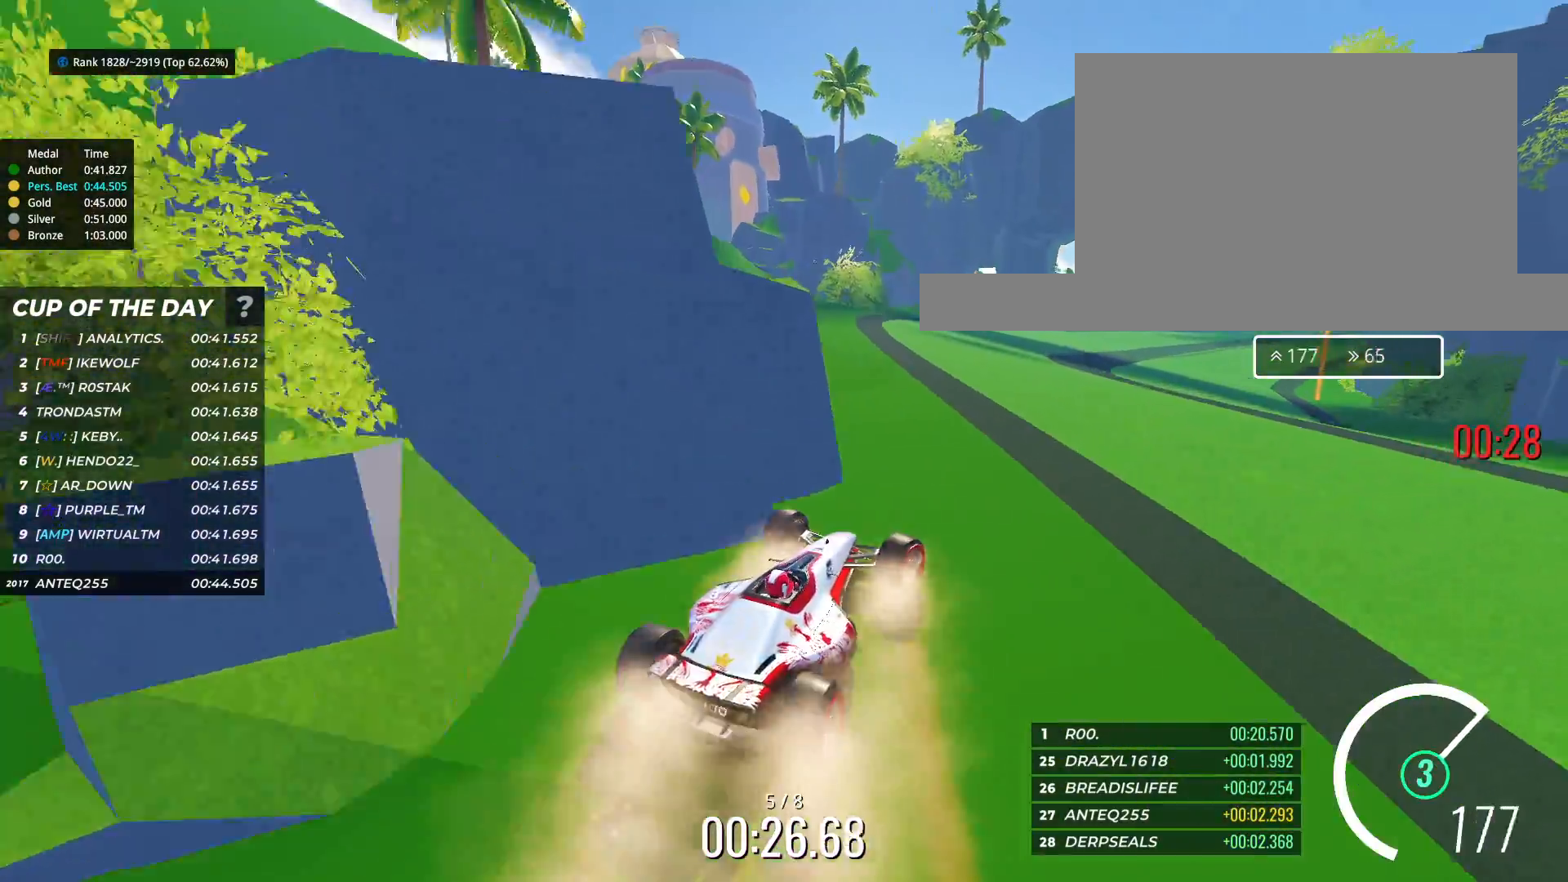
{"keys": ["left", "up"], "events": [[450, "left", "down"]]}
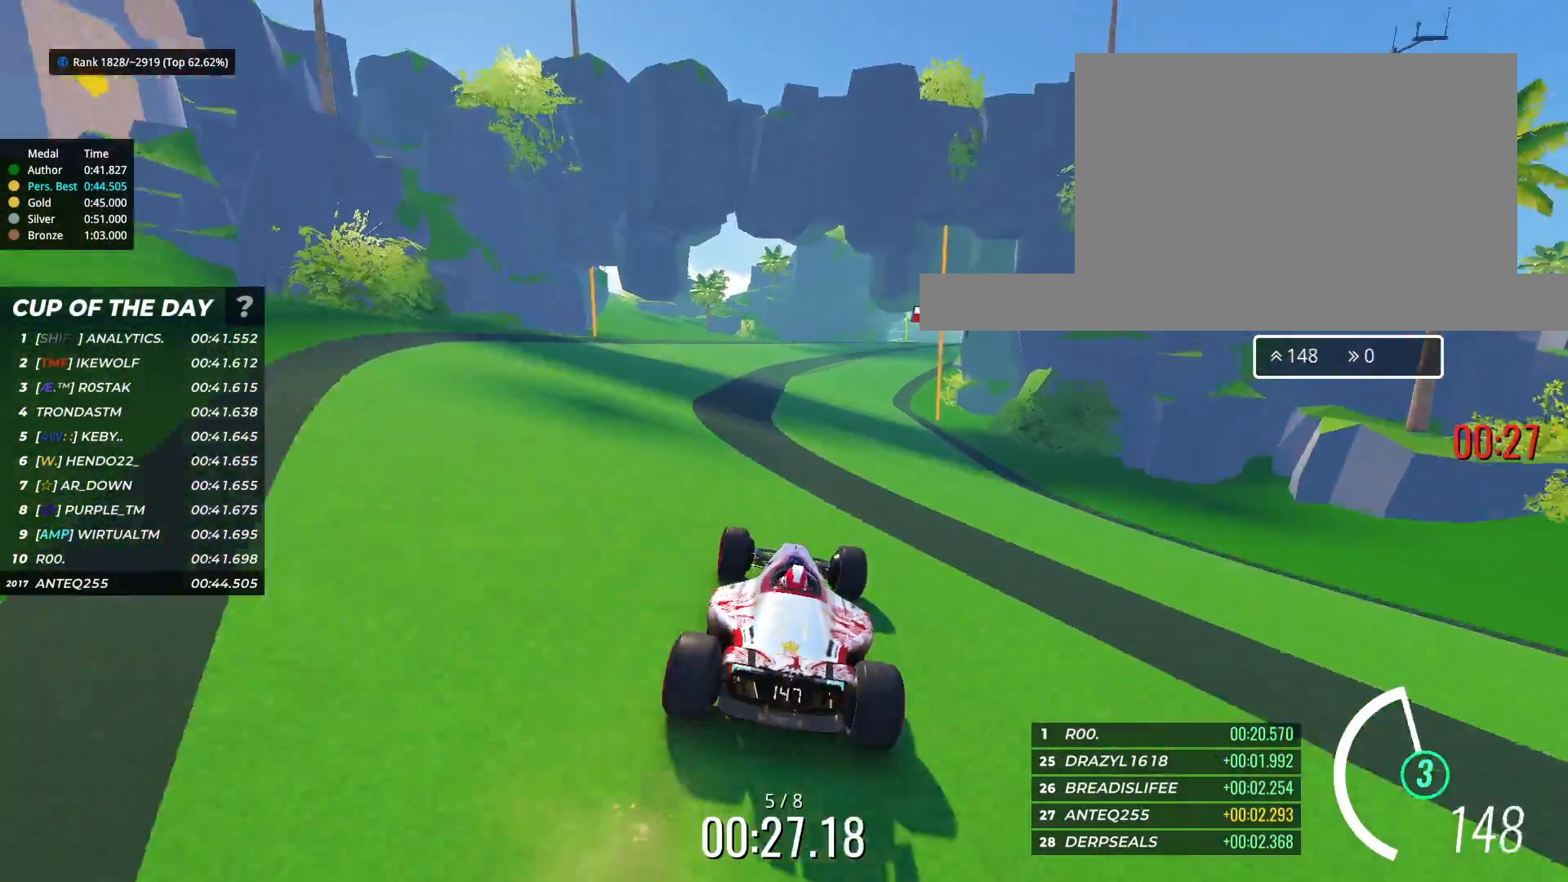
{"keys": ["up"], "events": [[100, "left", "up"], [250, "right", "down"], [367, "right", "up"]]}
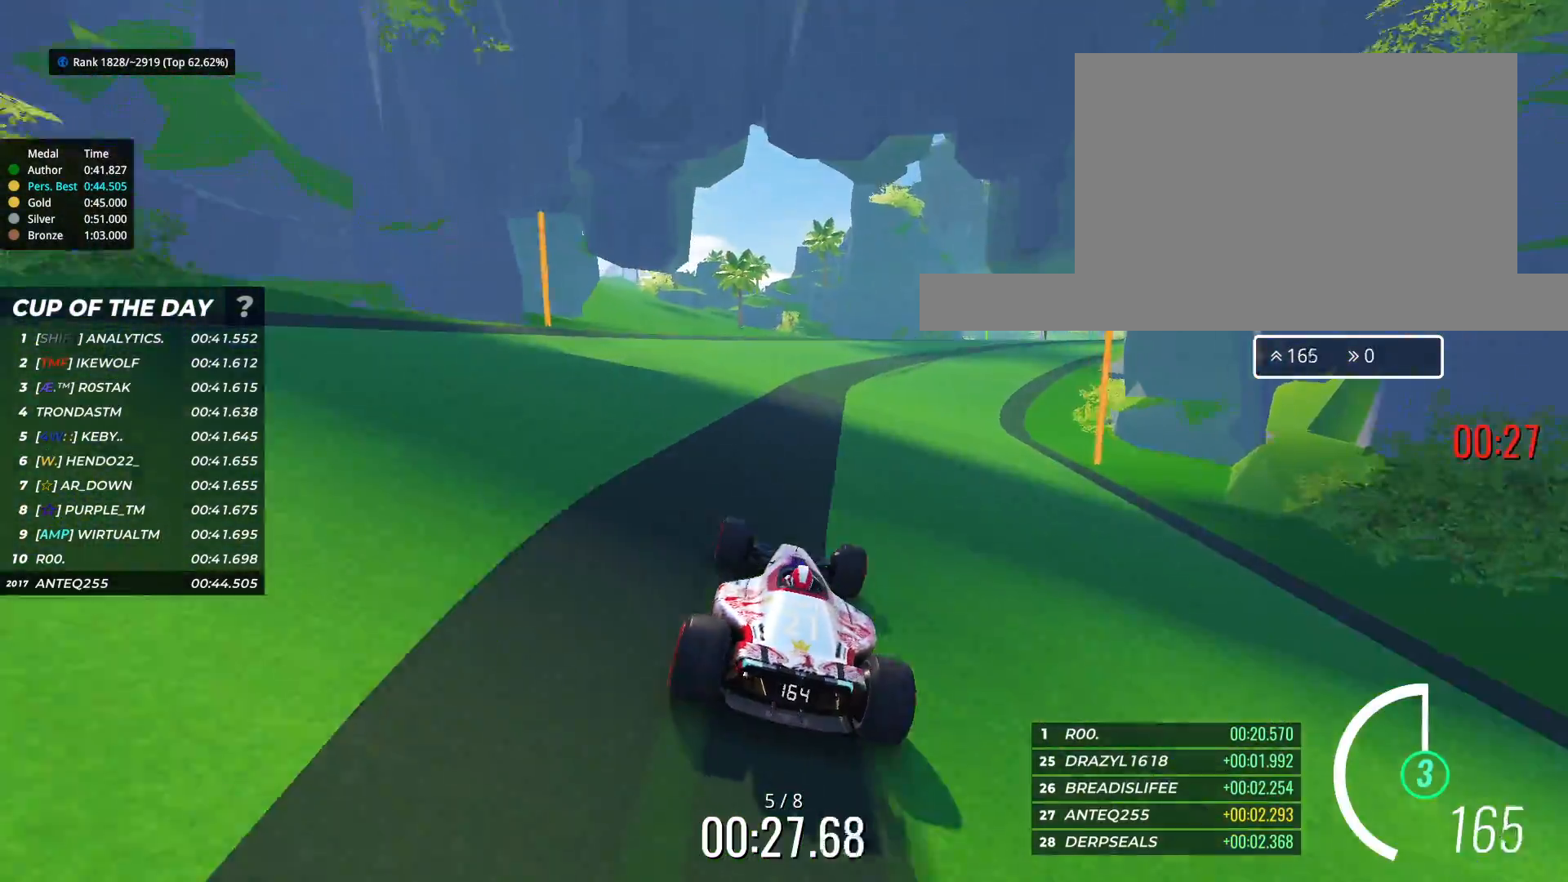
{"keys": ["right", "up"], "events": [[33, "right", "down"], [117, "right", "up"], [233, "right", "down"], [350, "right", "up"], [483, "right", "down"]]}
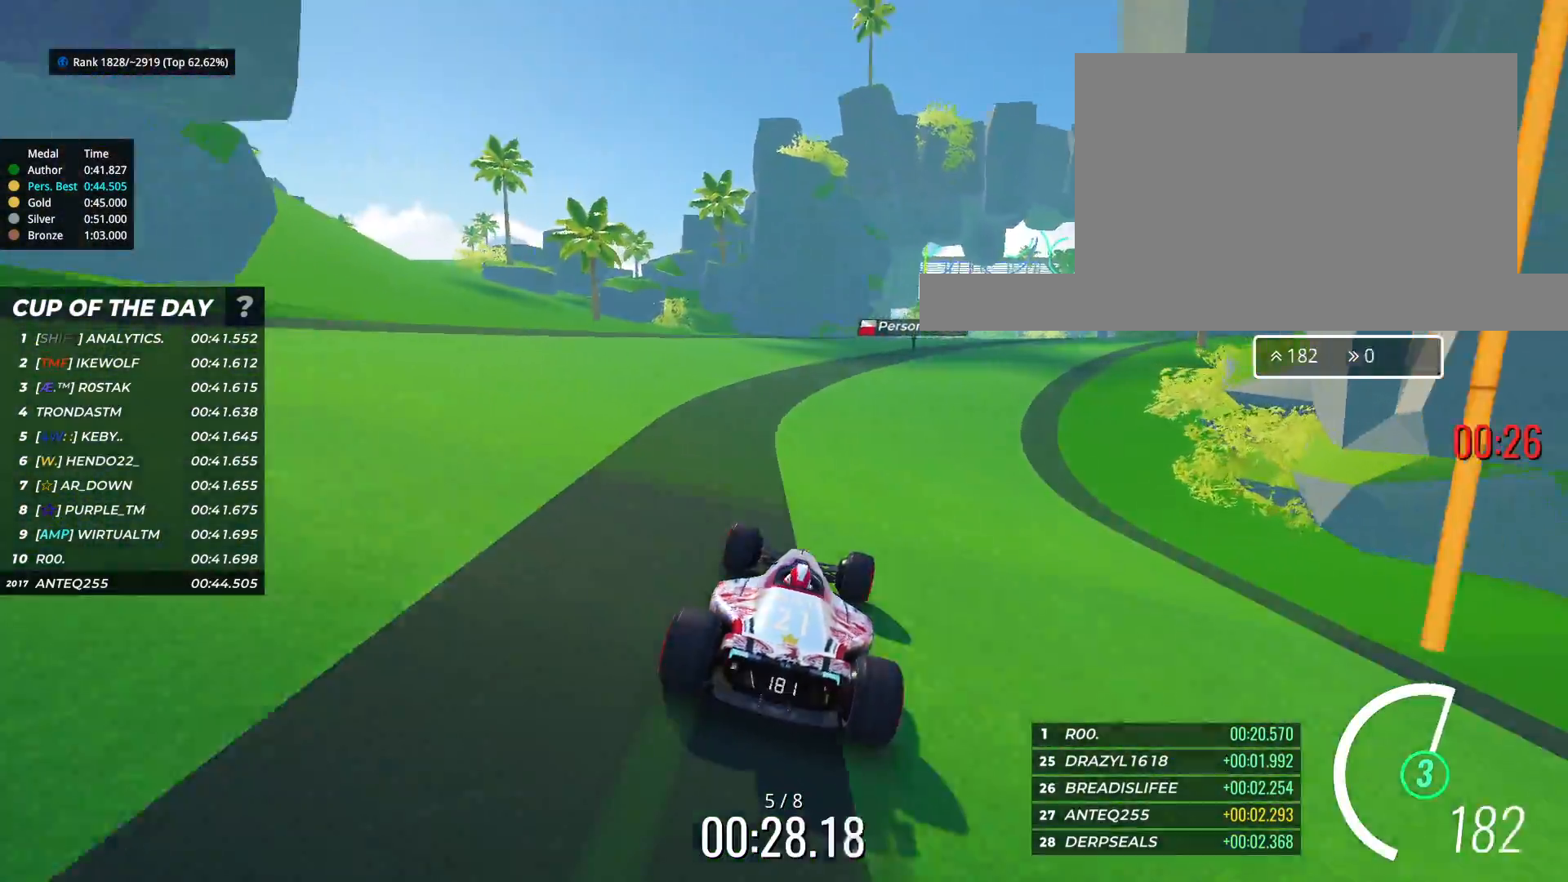
{"keys": ["right", "up"], "events": [[67, "right", "up"], [200, "right", "down"], [300, "right", "up"], [500, "right", "down"]]}
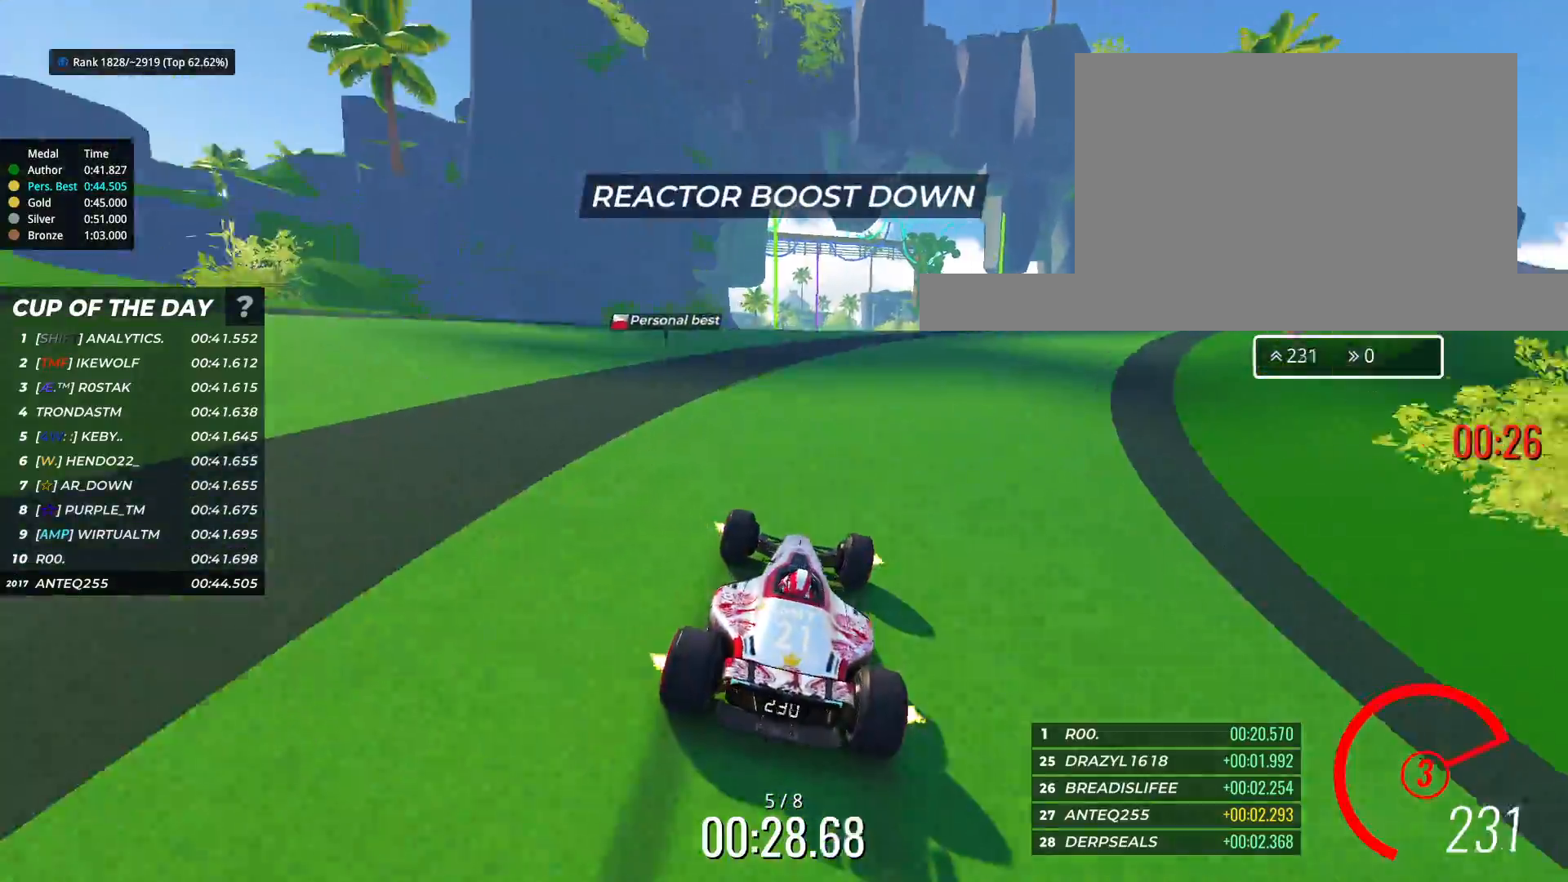
{"keys": ["left", "up"], "events": [[117, "right", "up"], [267, "left", "down"], [383, "left", "up"], [467, "left", "down"]]}
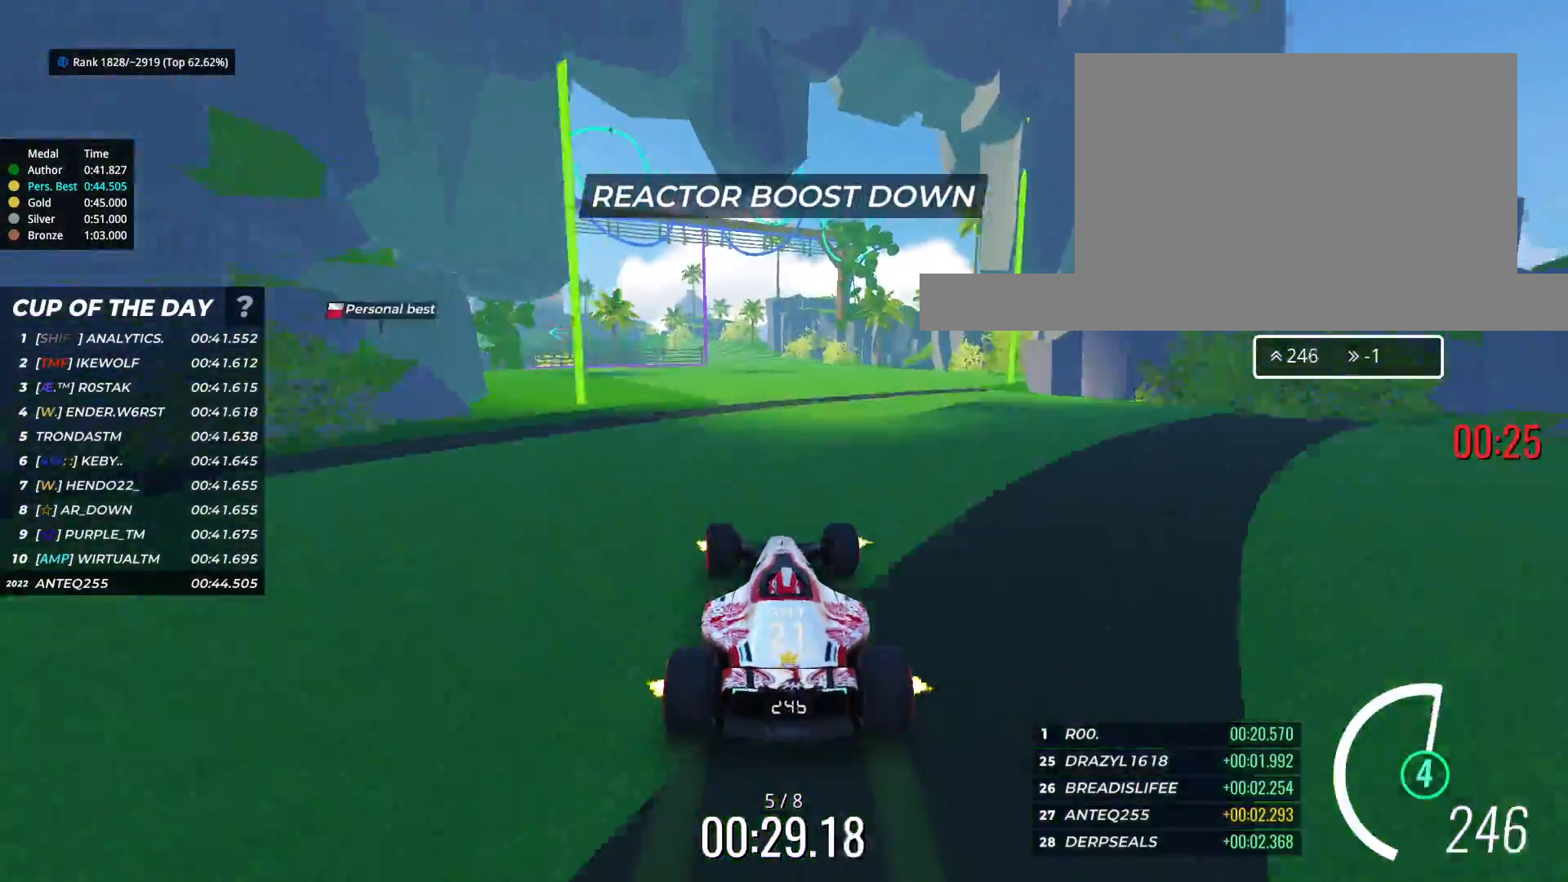
{"keys": ["left", "up"], "events": [[17, "left", "up"], [217, "right", "down"], [367, "right", "up"], [383, "left", "down"]]}
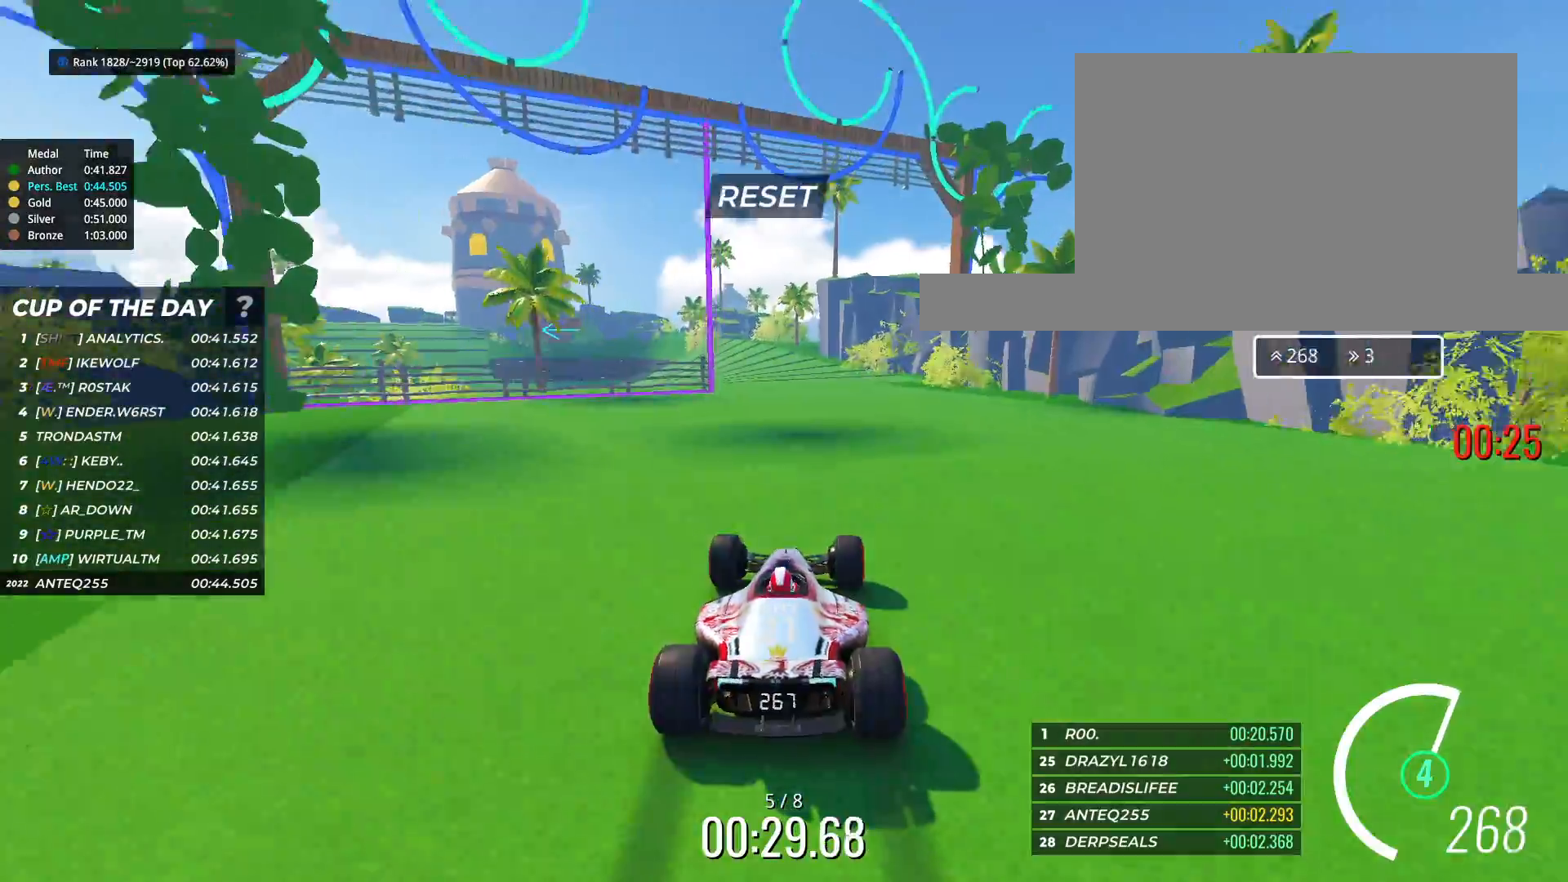
{"keys": ["left", "up"], "events": []}
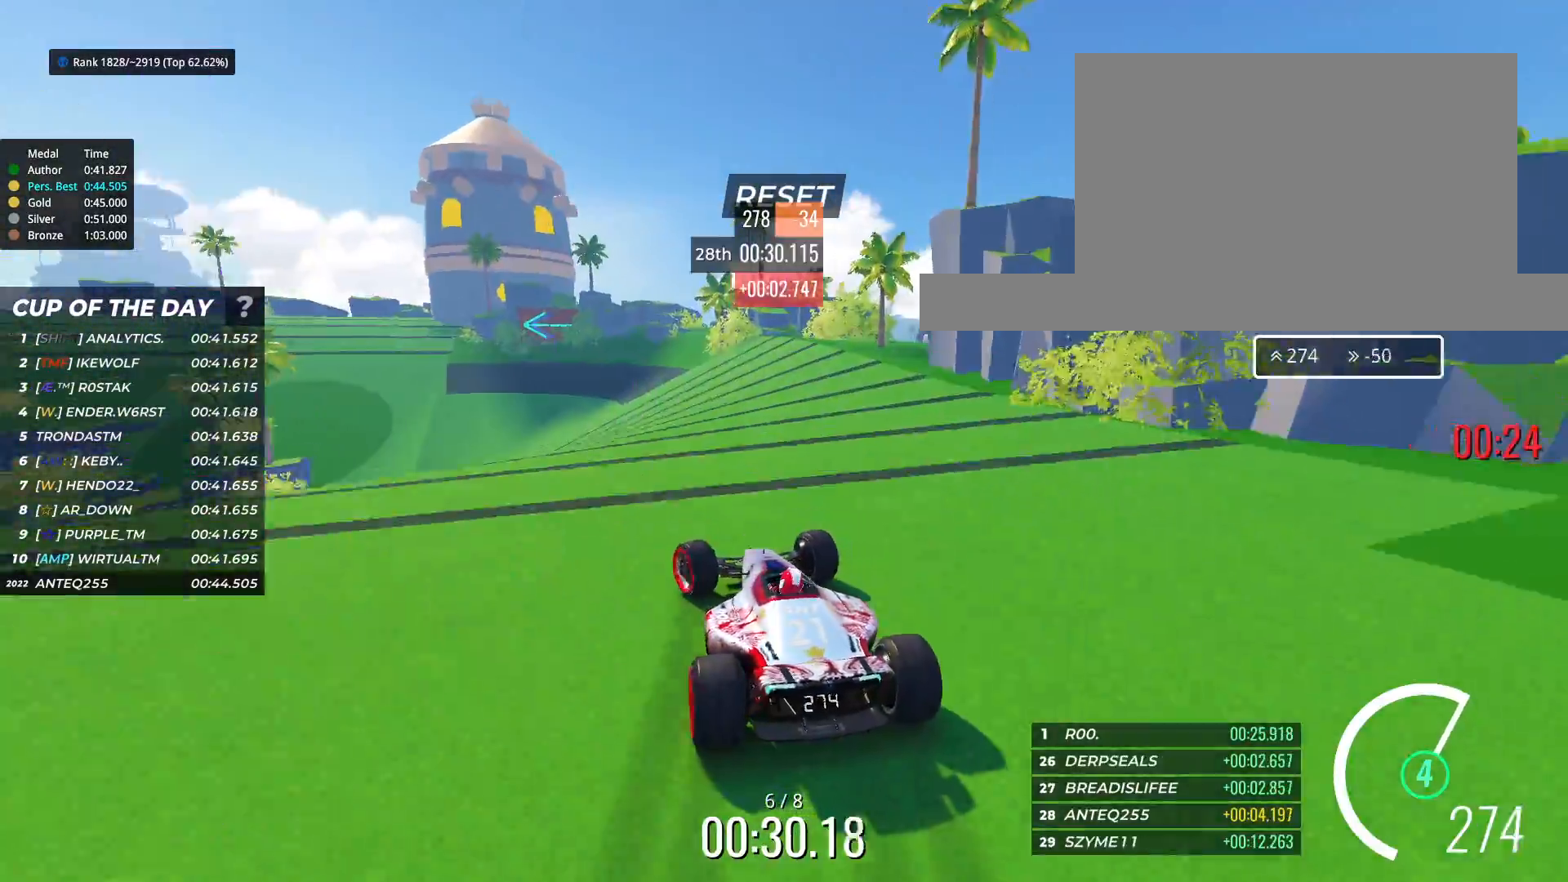
{"keys": ["up"], "events": [[267, "left", "up"], [400, "left", "down"], [500, "left", "up"]]}
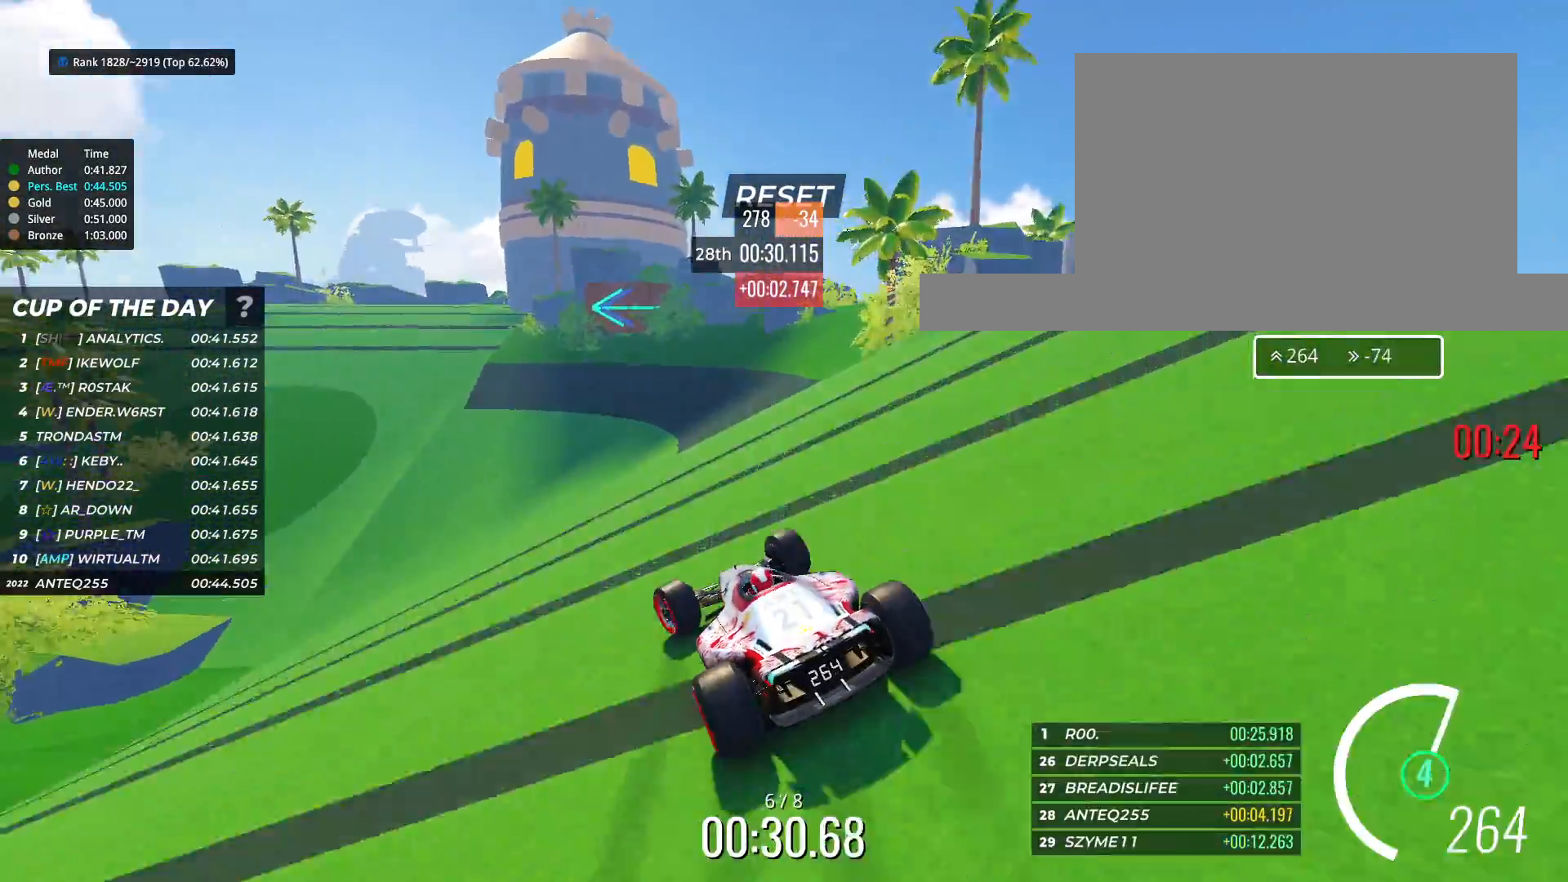
{"keys": ["left", "up"], "events": [[300, "left", "down"]]}
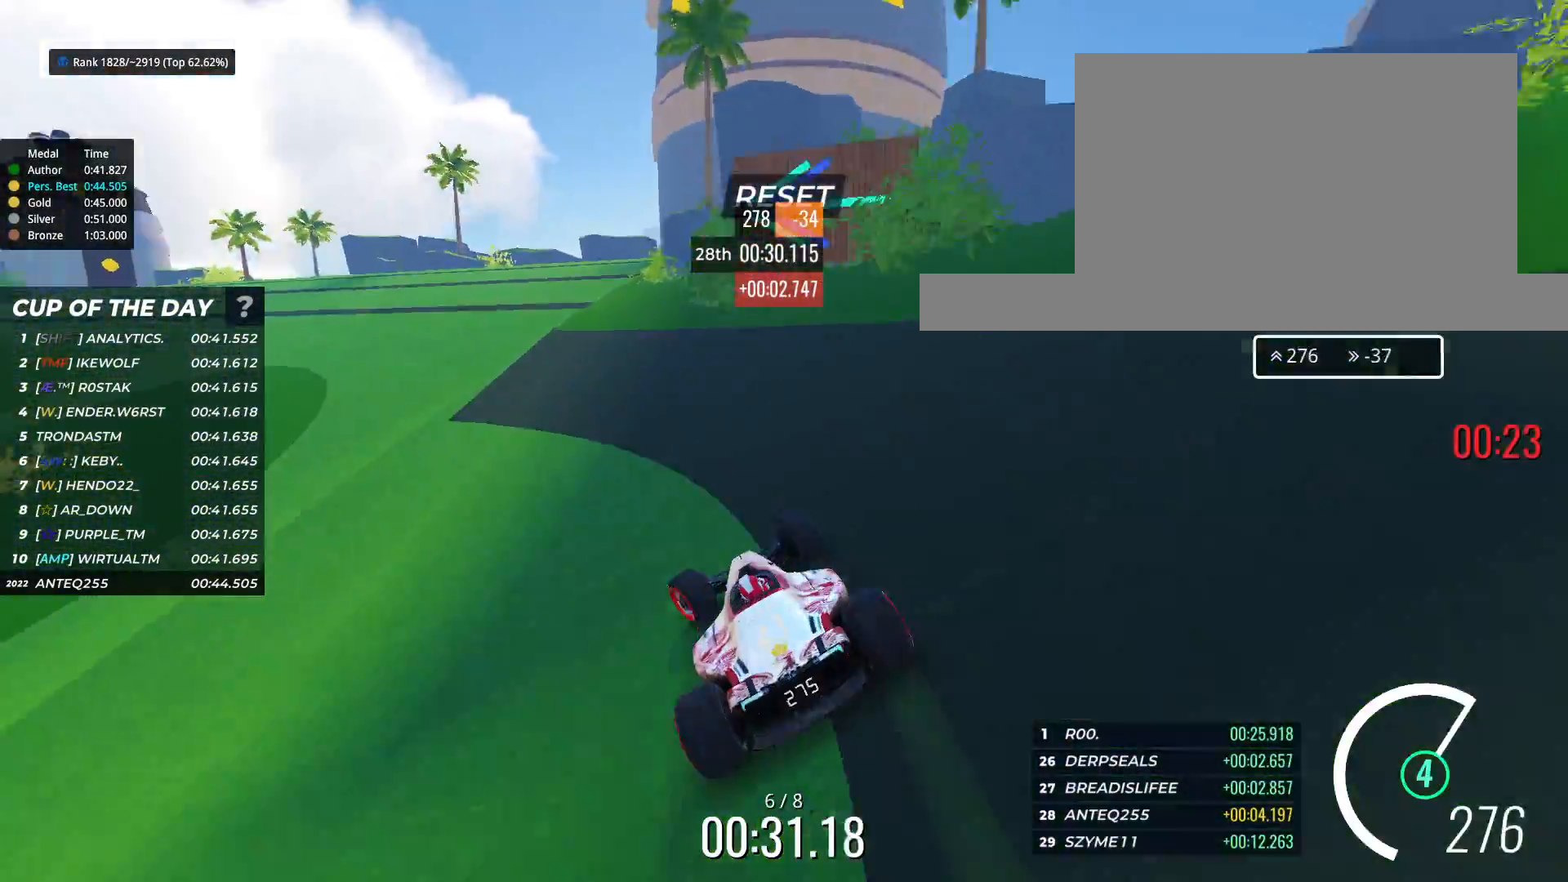
{"keys": ["left", "up"], "events": []}
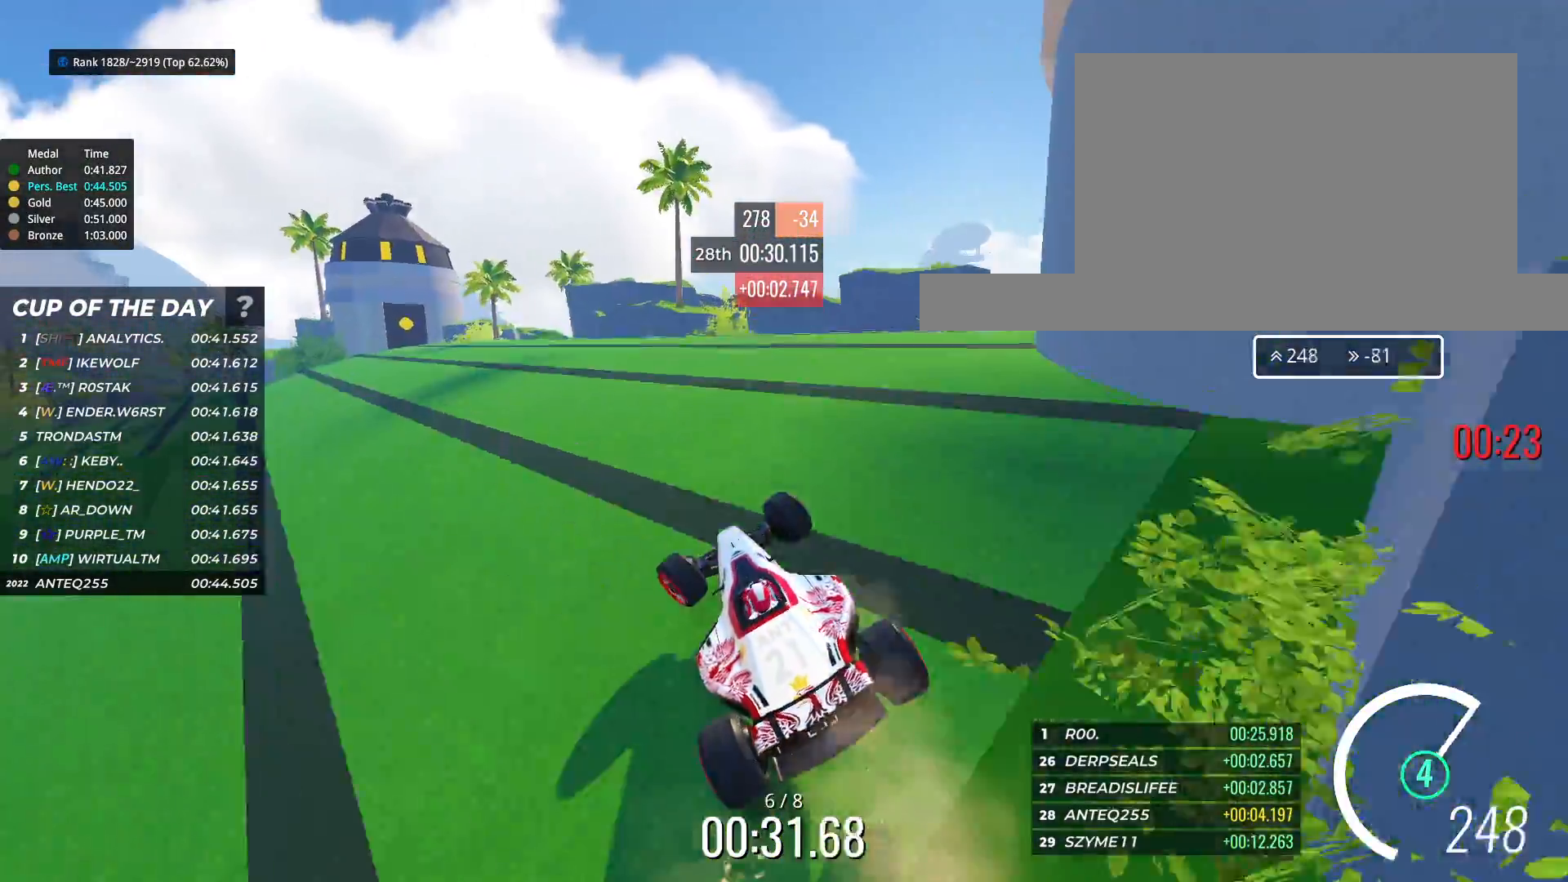
{"keys": ["up"], "events": [[17, "up", "up"], [317, "up", "down"], [500, "left", "up"]]}
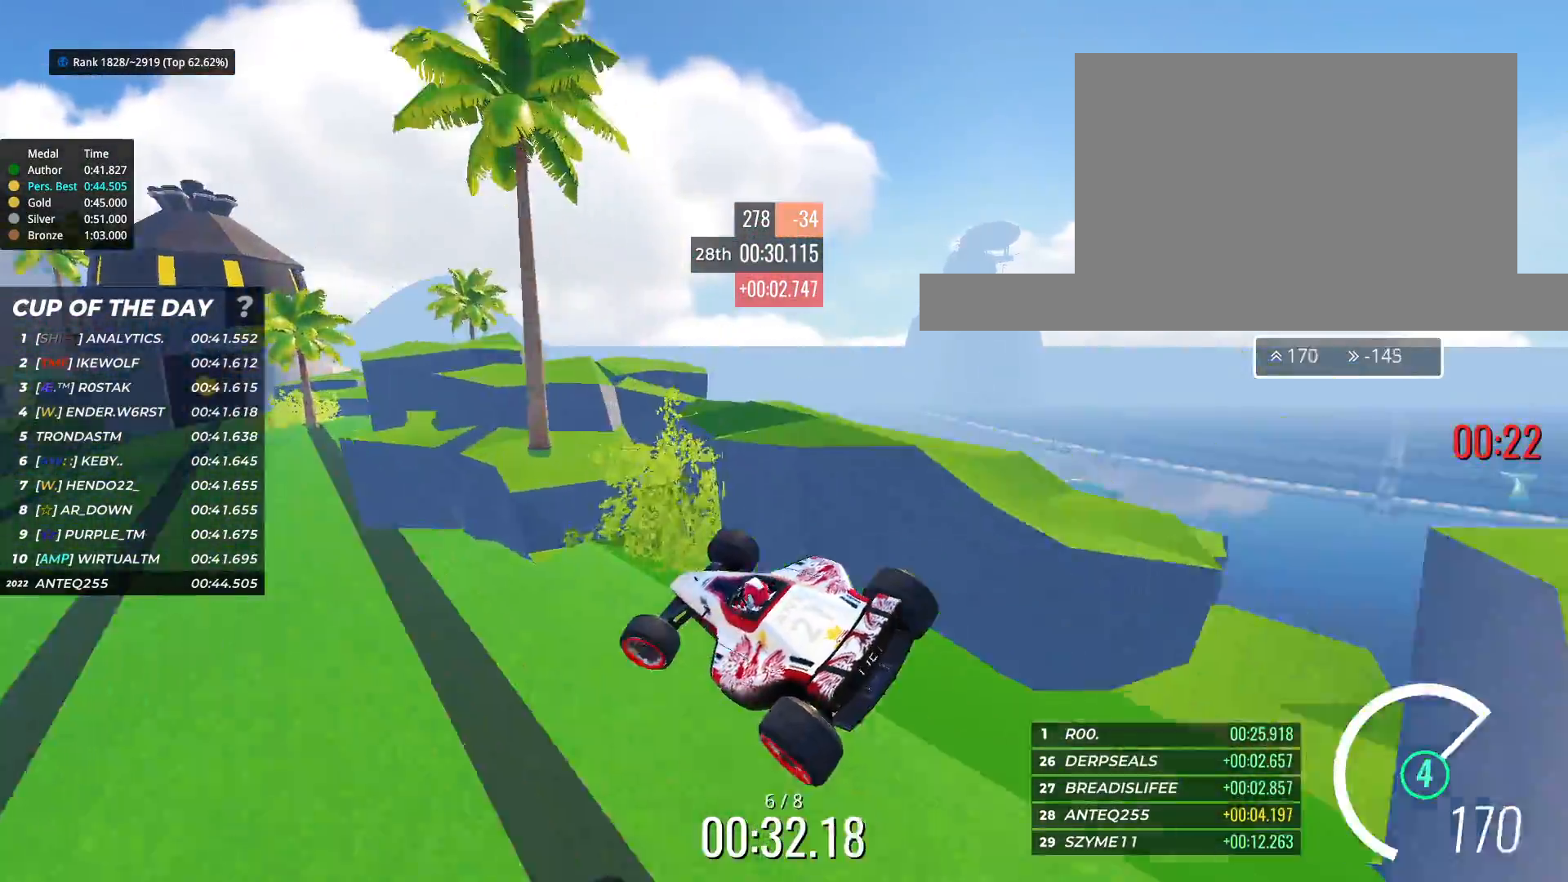
{"keys": ["right", "up"], "events": [[133, "left", "down"], [233, "left", "up"], [400, "right", "down"]]}
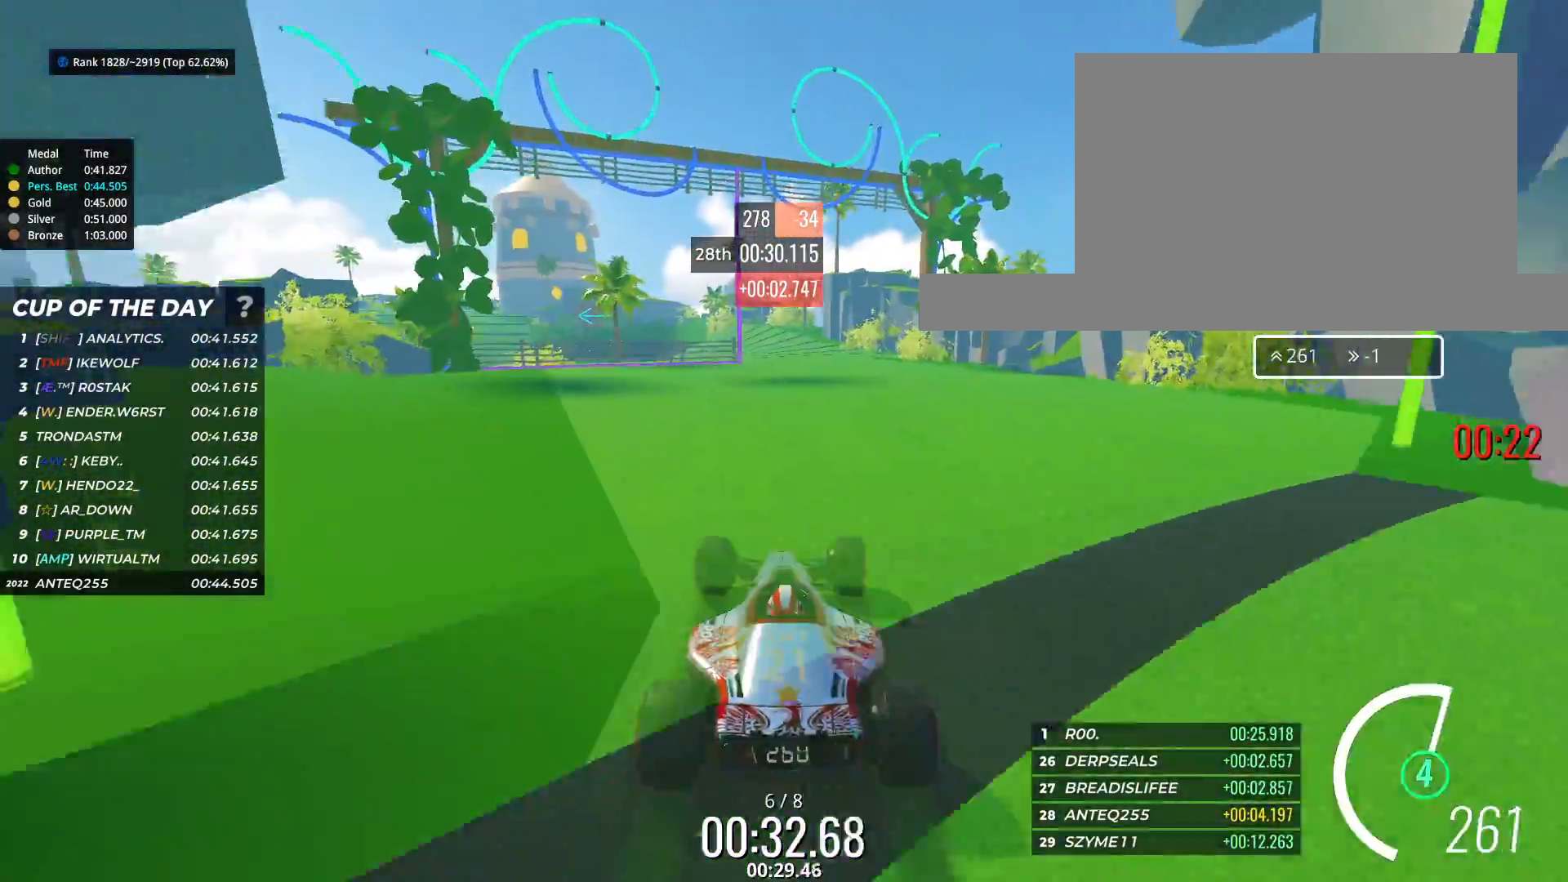
{"keys": ["left", "up"], "events": [[50, "right", "up"], [100, "left", "down"]]}
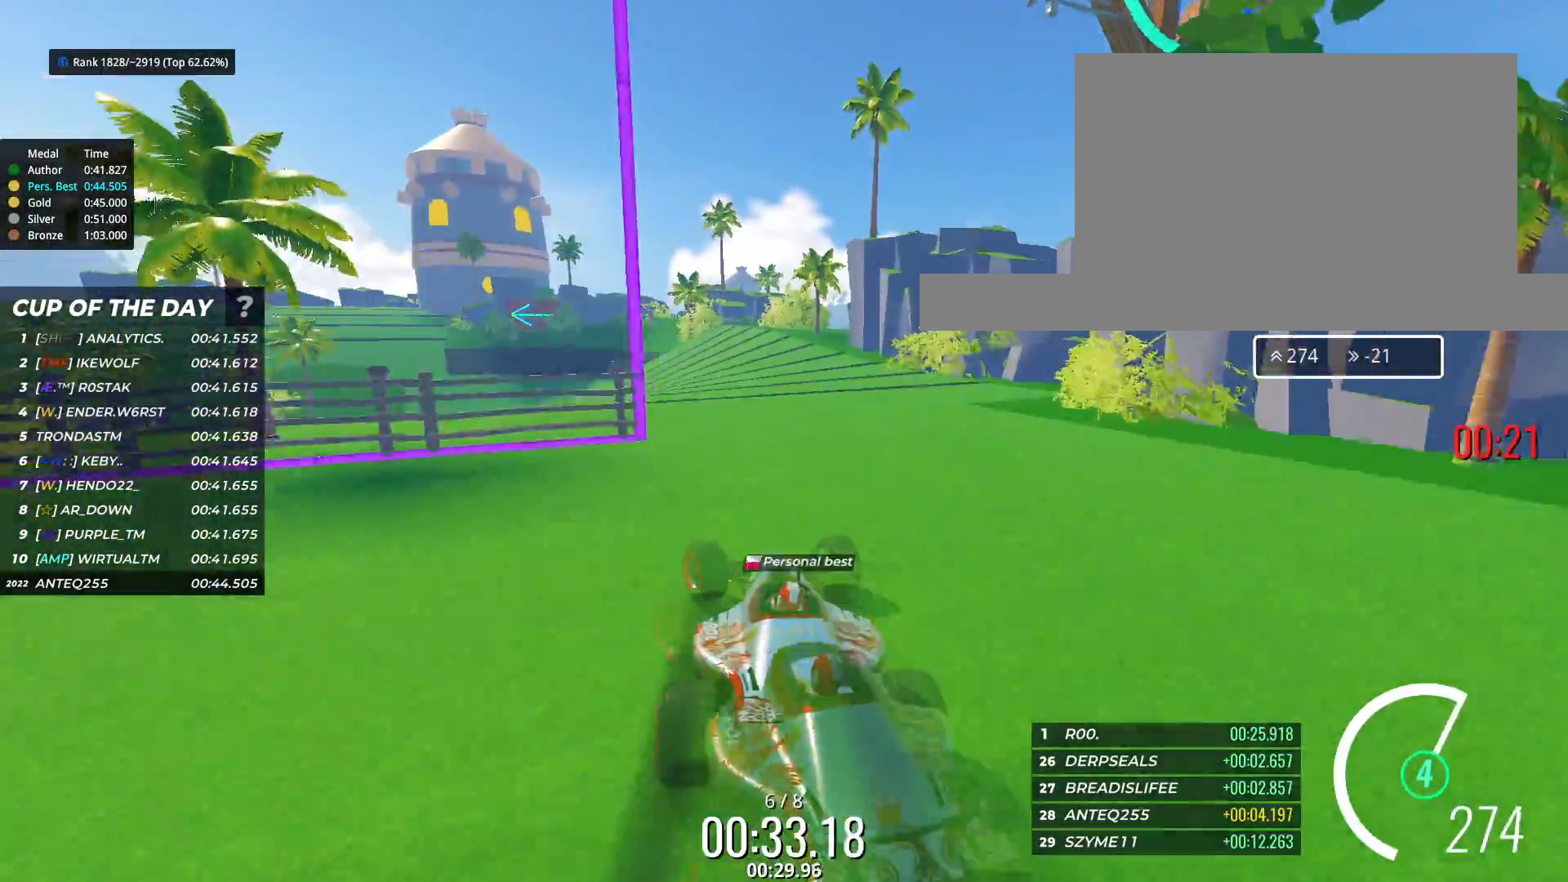
{"keys": ["up"], "events": [[133, "up", "up"], [300, "up", "down"], [467, "left", "up"]]}
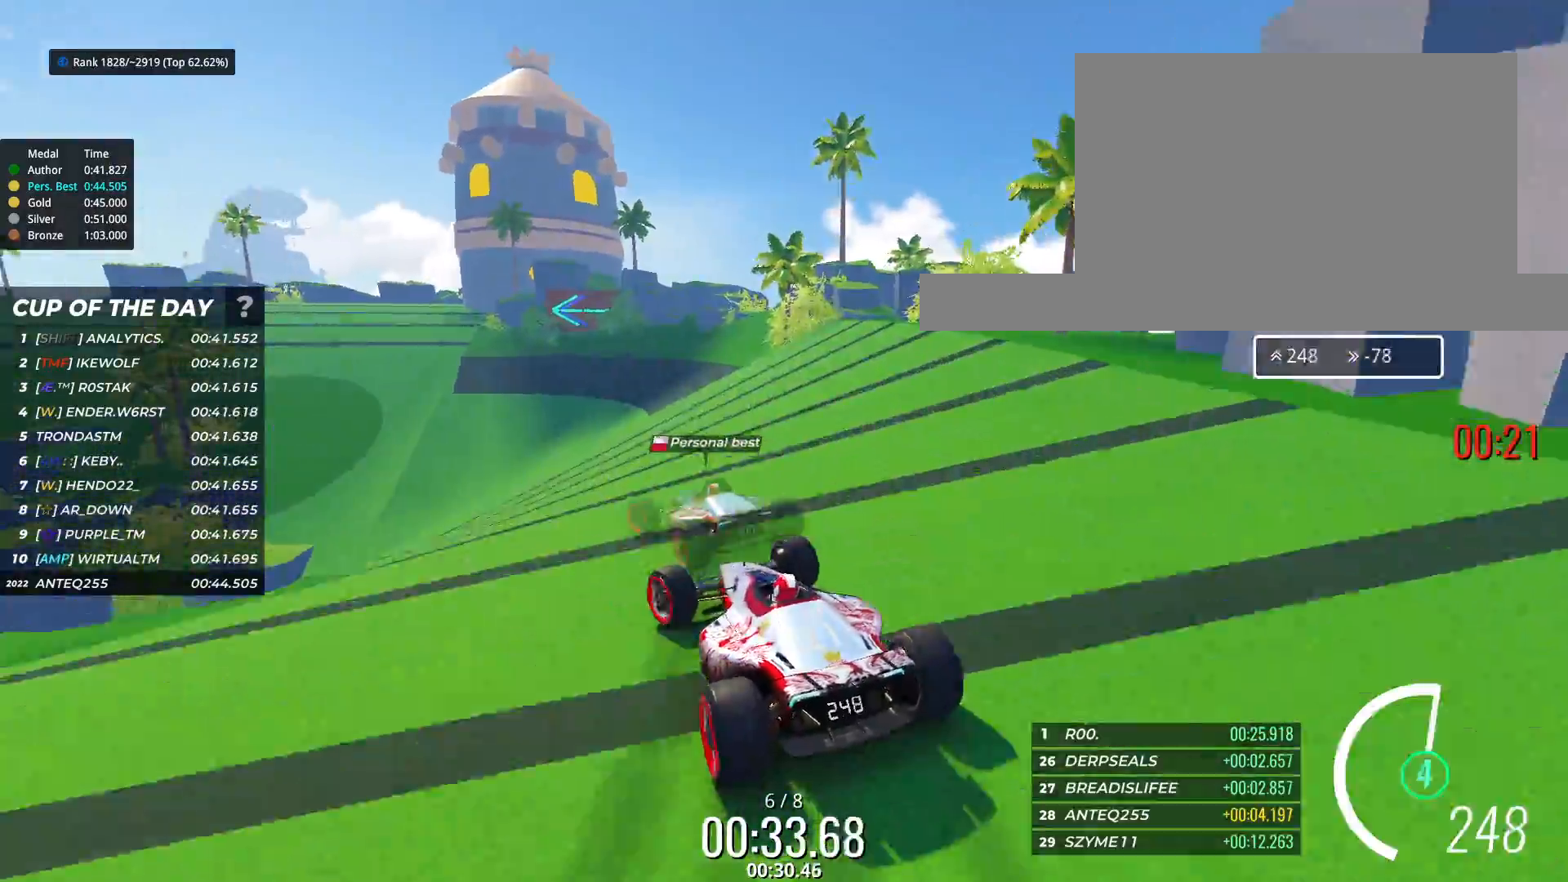
{"keys": ["left", "up"], "events": [[83, "left", "down"], [267, "left", "up"], [450, "left", "down"]]}
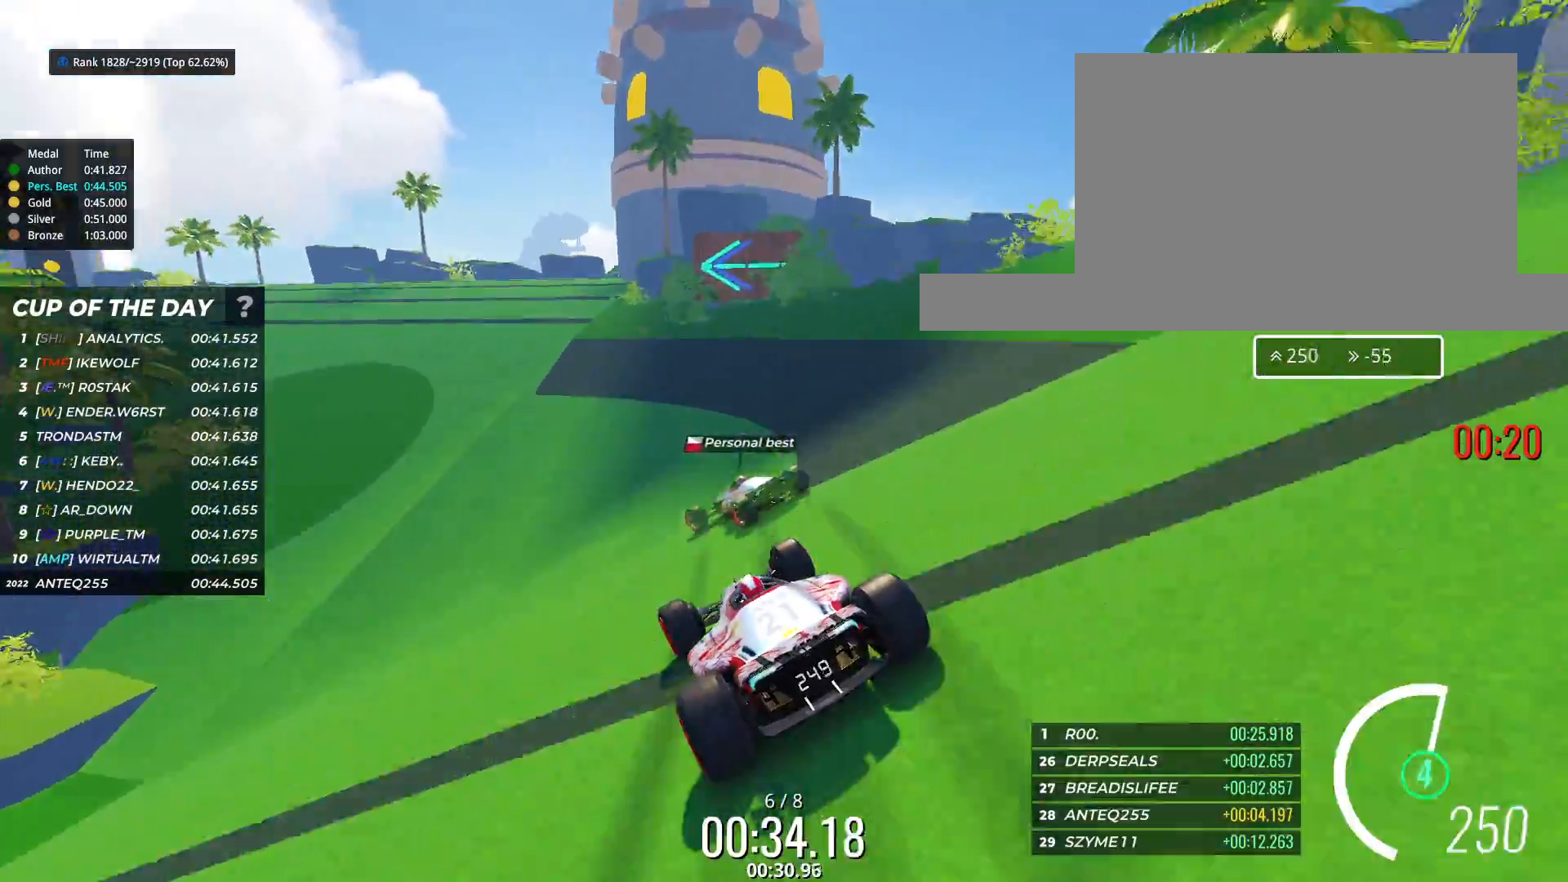
{"keys": ["left", "up"], "events": [[167, "left", "up"], [233, "left", "down"]]}
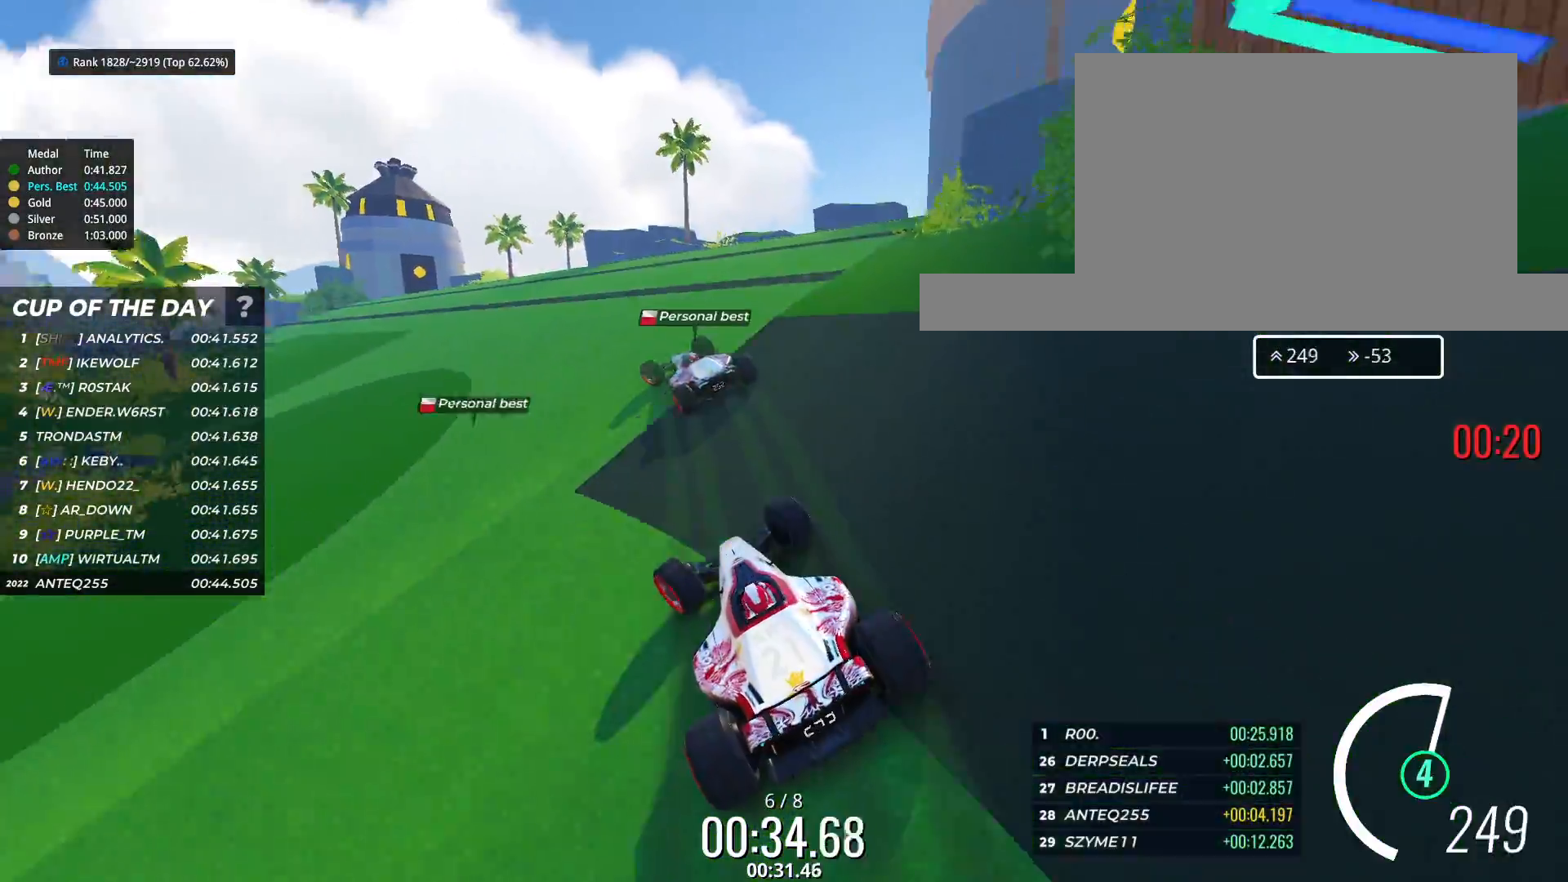
{"keys": ["left", "up"], "events": []}
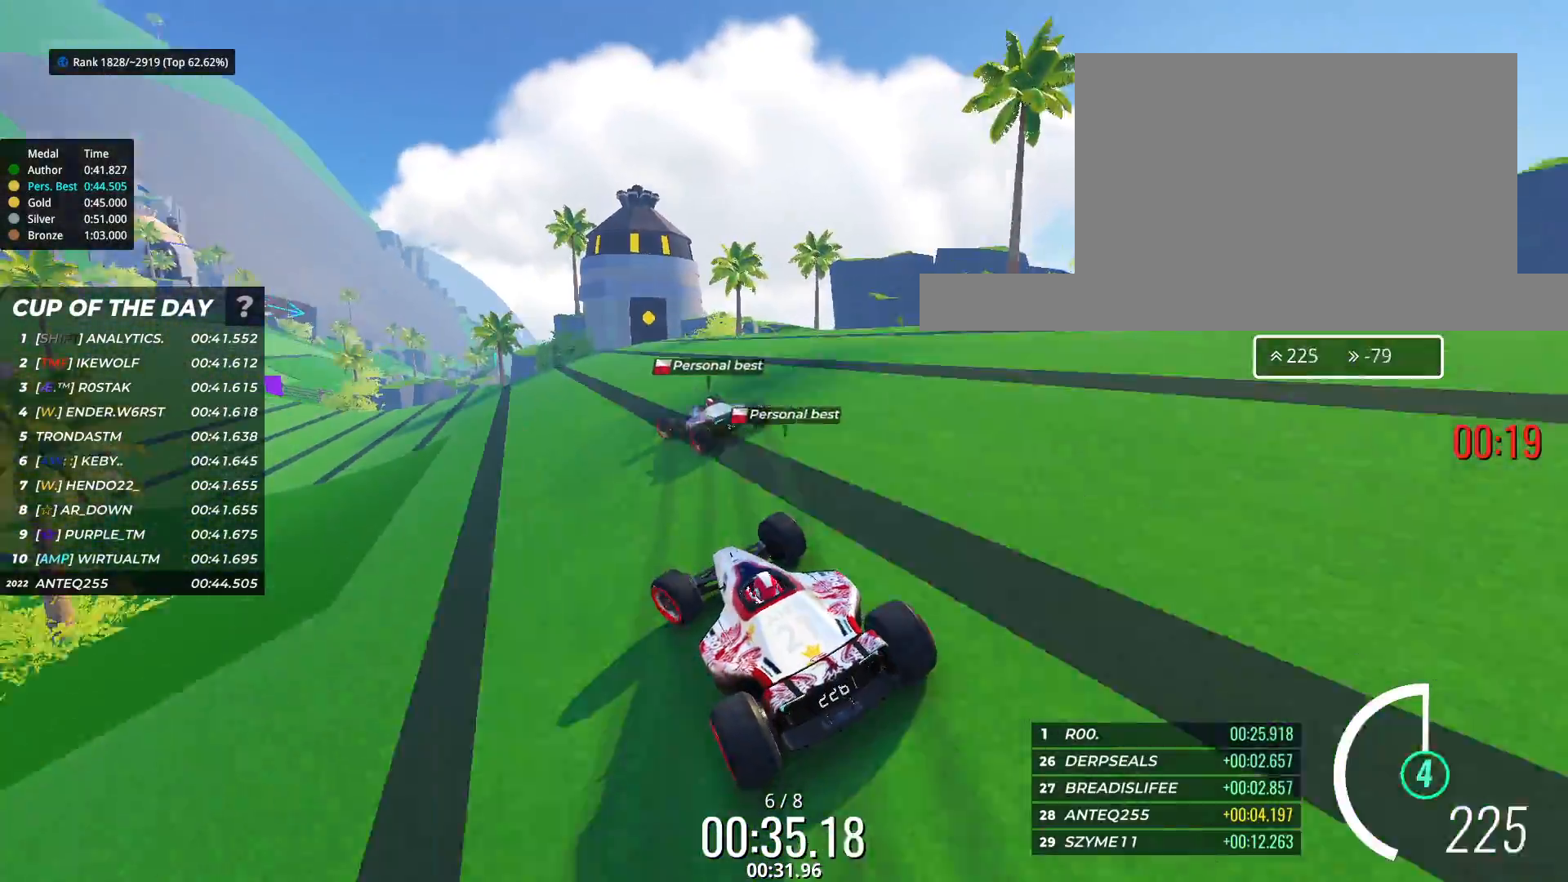
{"keys": ["left", "up"], "events": [[250, "left", "up"], [333, "left", "down"]]}
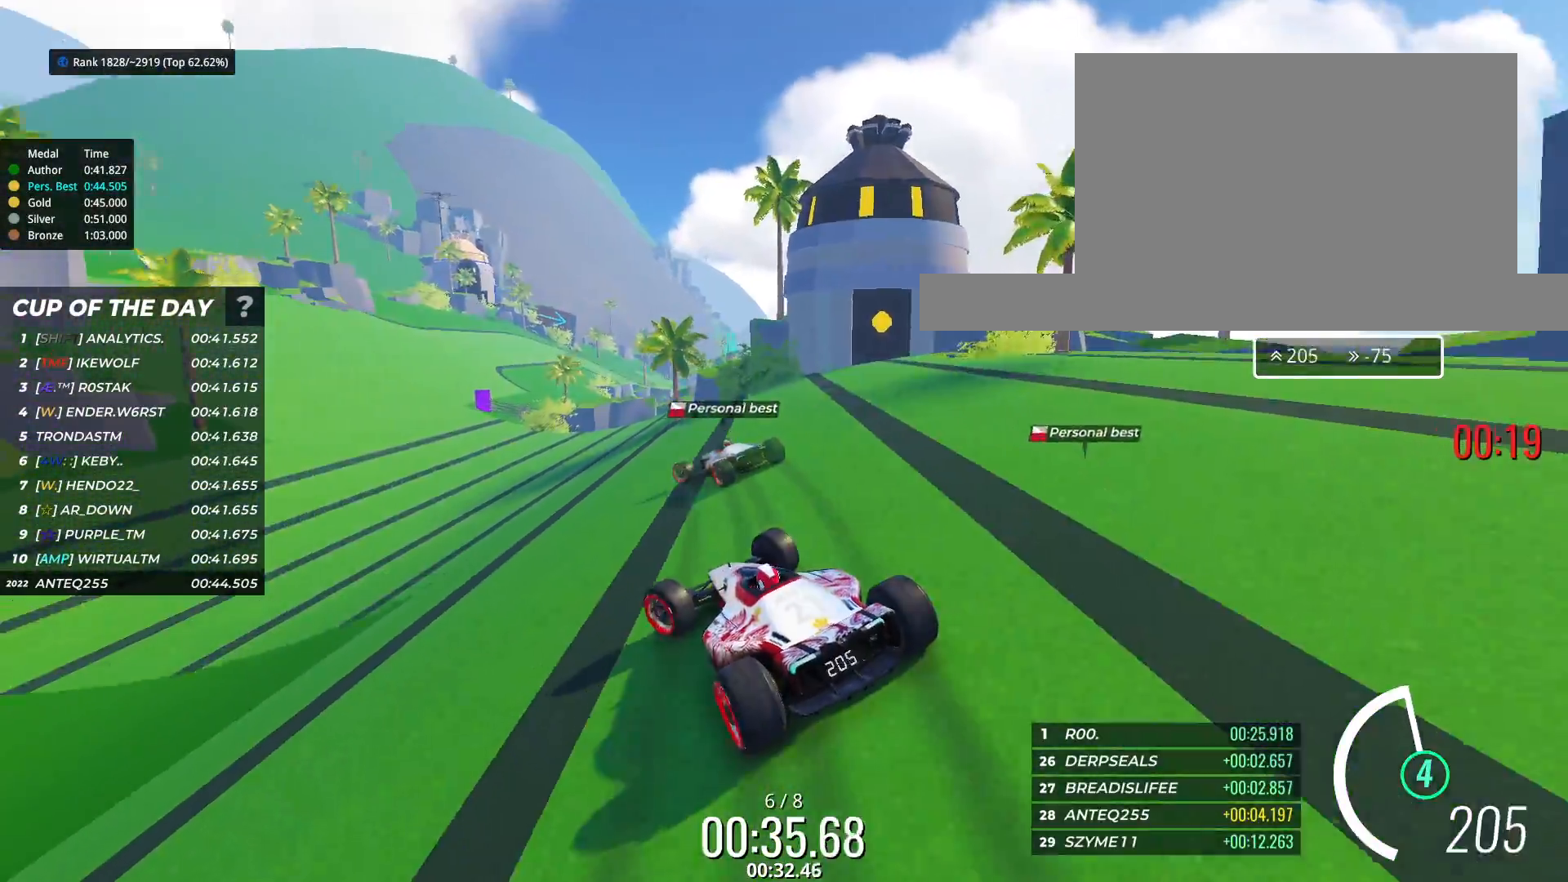
{"keys": ["up"], "events": [[50, "left", "up"], [133, "left", "down"], [283, "left", "up"], [367, "left", "down"], [483, "left", "up"]]}
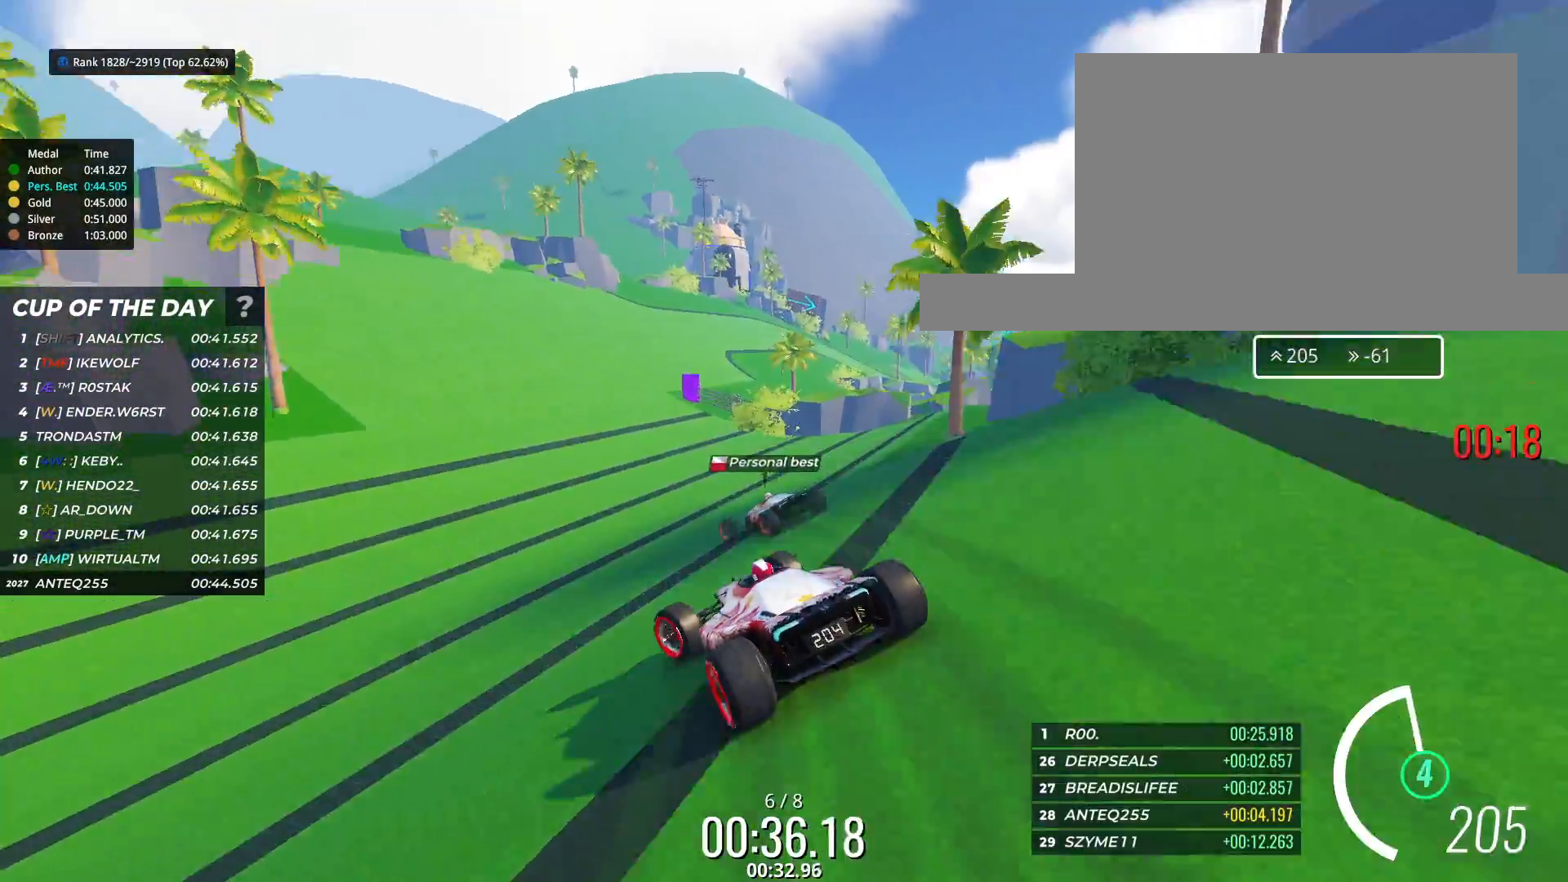
{"keys": ["right", "up"], "events": [[267, "right", "down"]]}
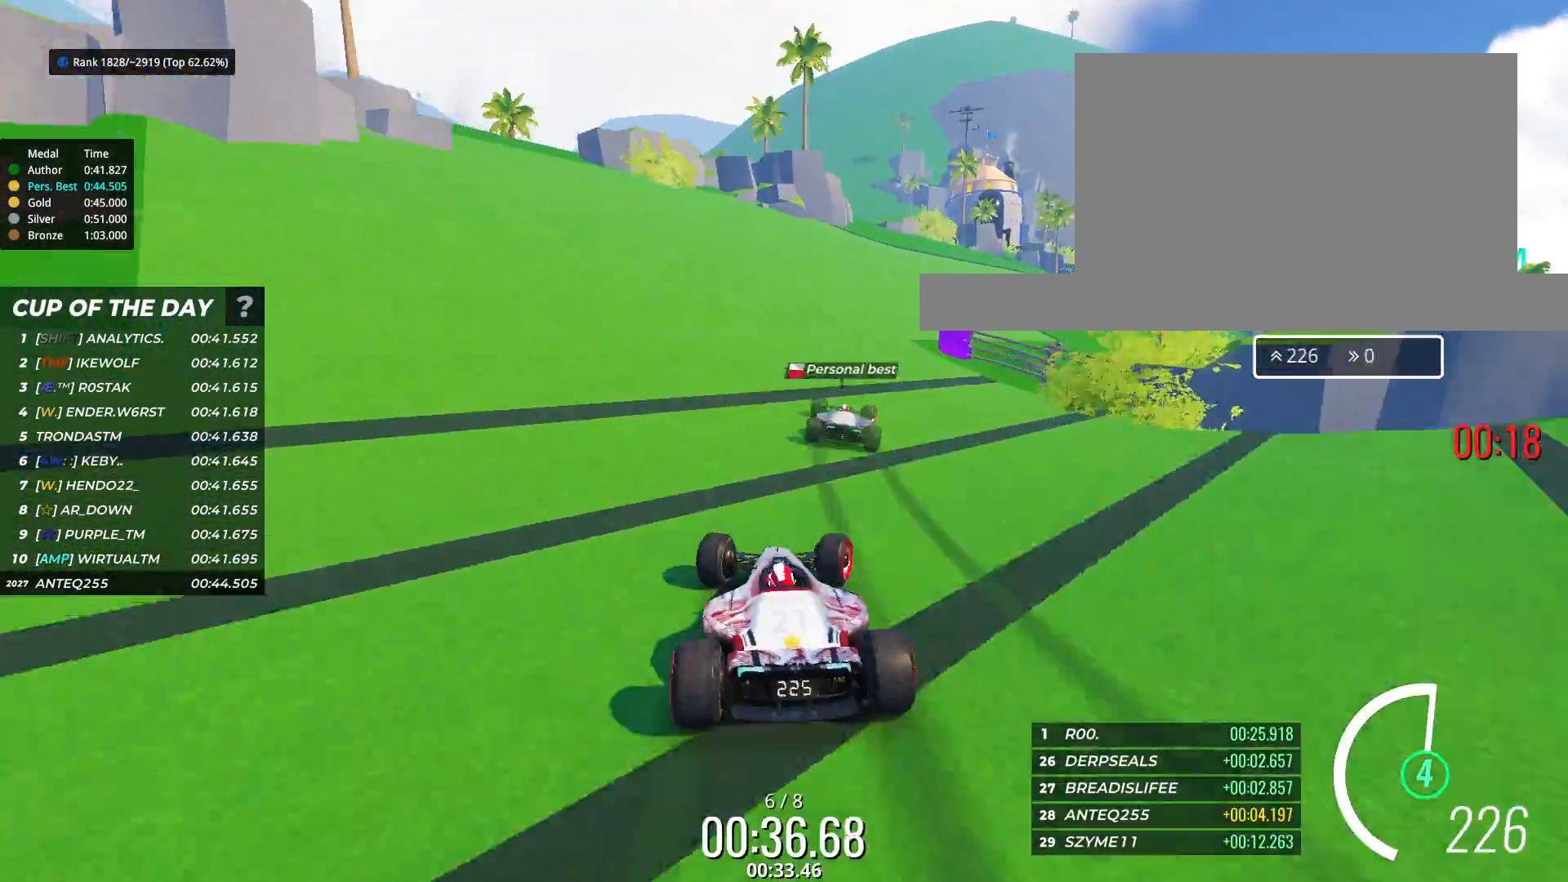
{"keys": ["right", "up"], "events": []}
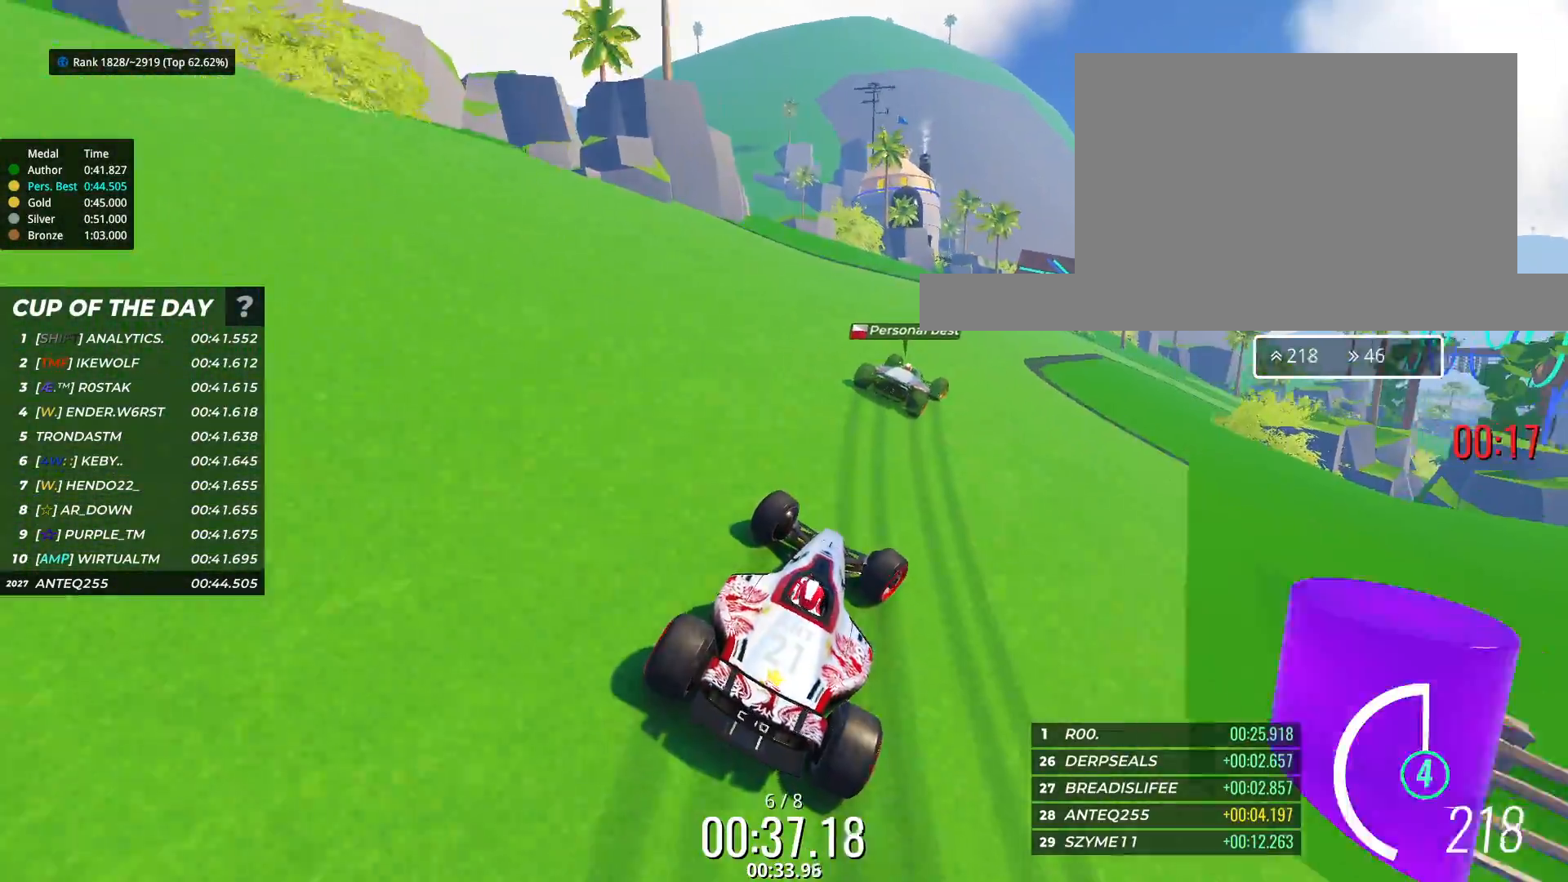
{"keys": ["up"], "events": [[167, "right", "up"], [283, "right", "down"], [350, "right", "up"]]}
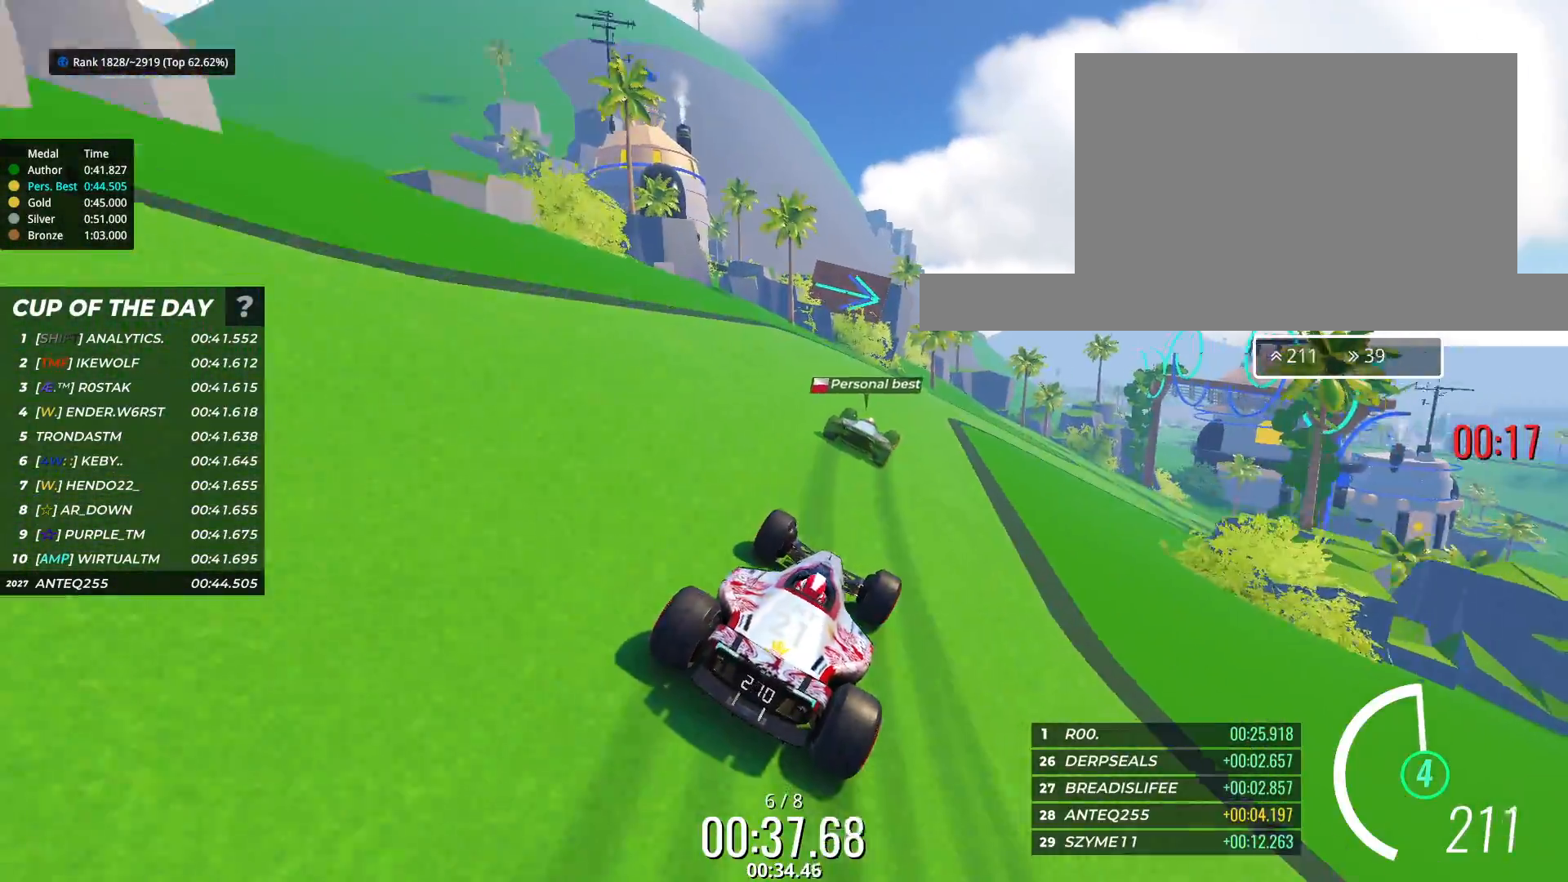
{"keys": ["right", "up"], "events": [[117, "right", "down"], [350, "right", "up"], [433, "right", "down"]]}
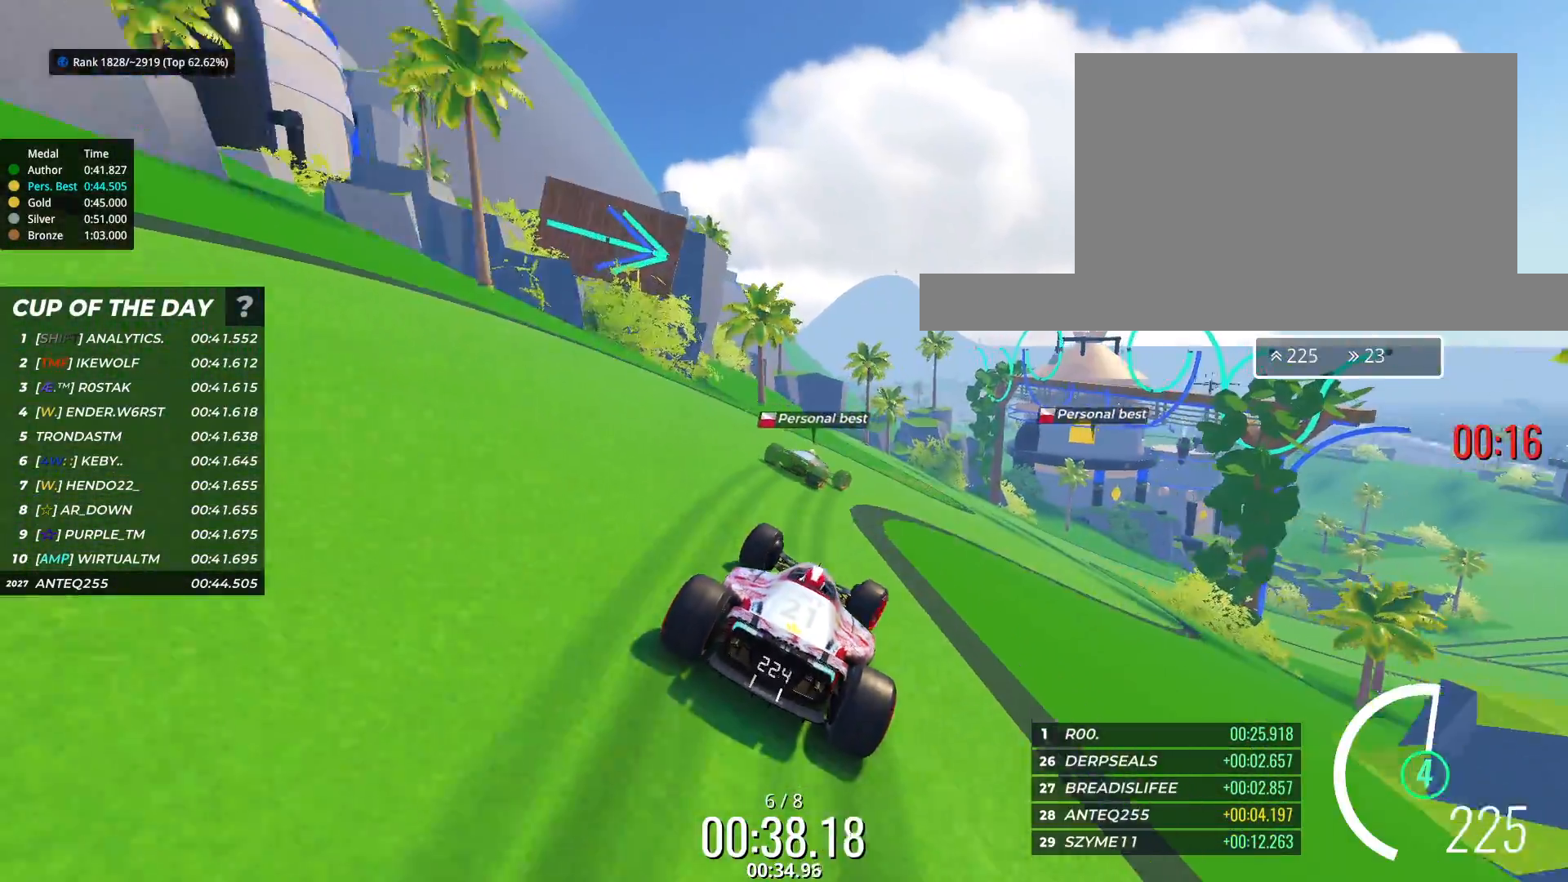
{"keys": ["right", "up"], "events": []}
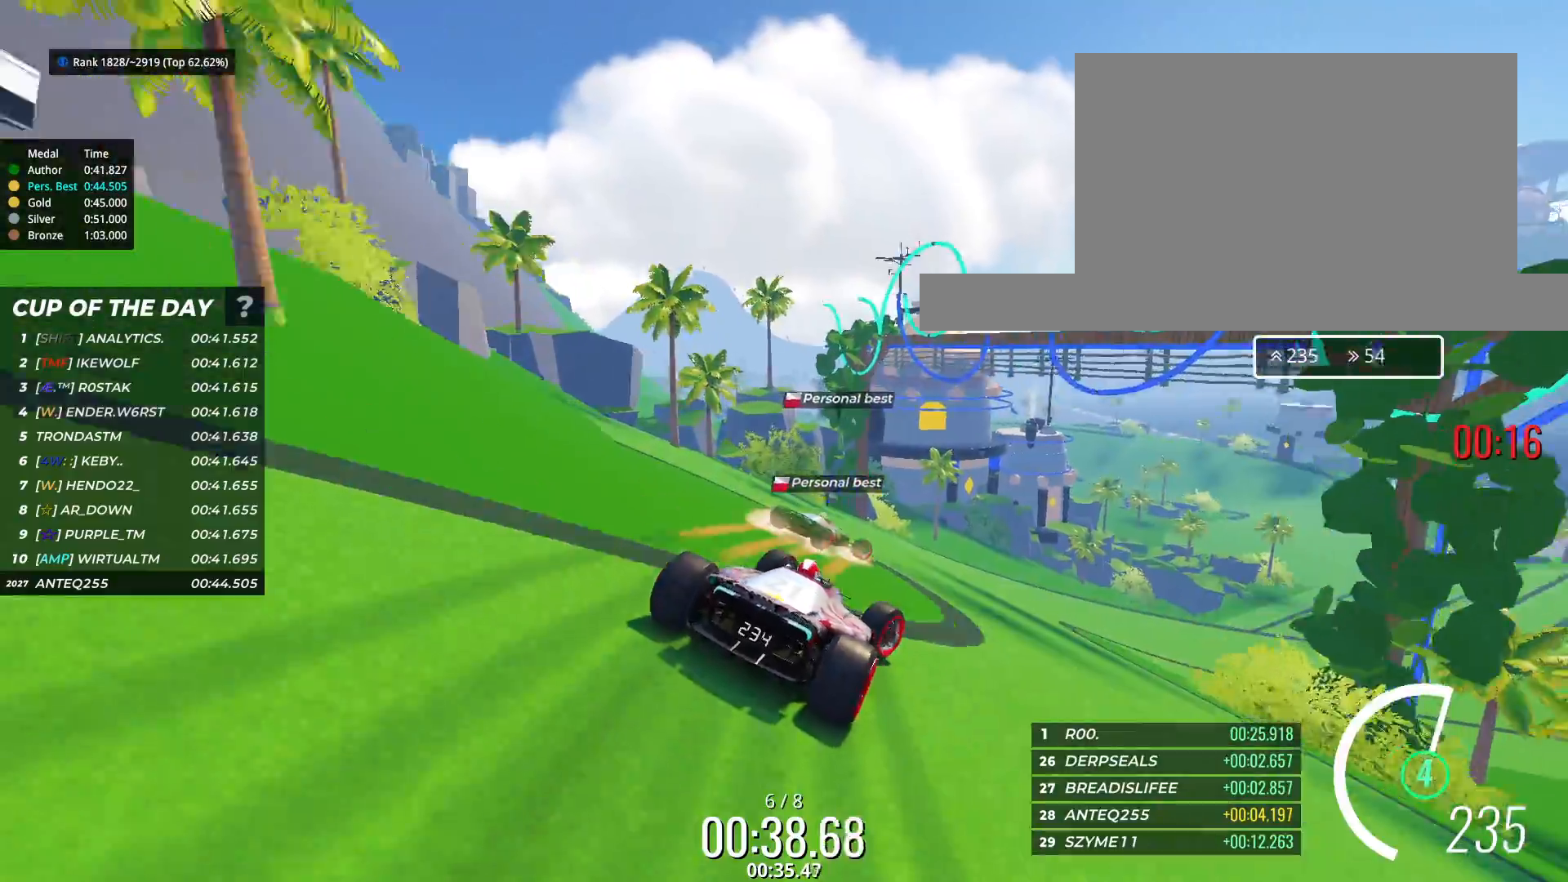
{"keys": ["right", "up"], "events": []}
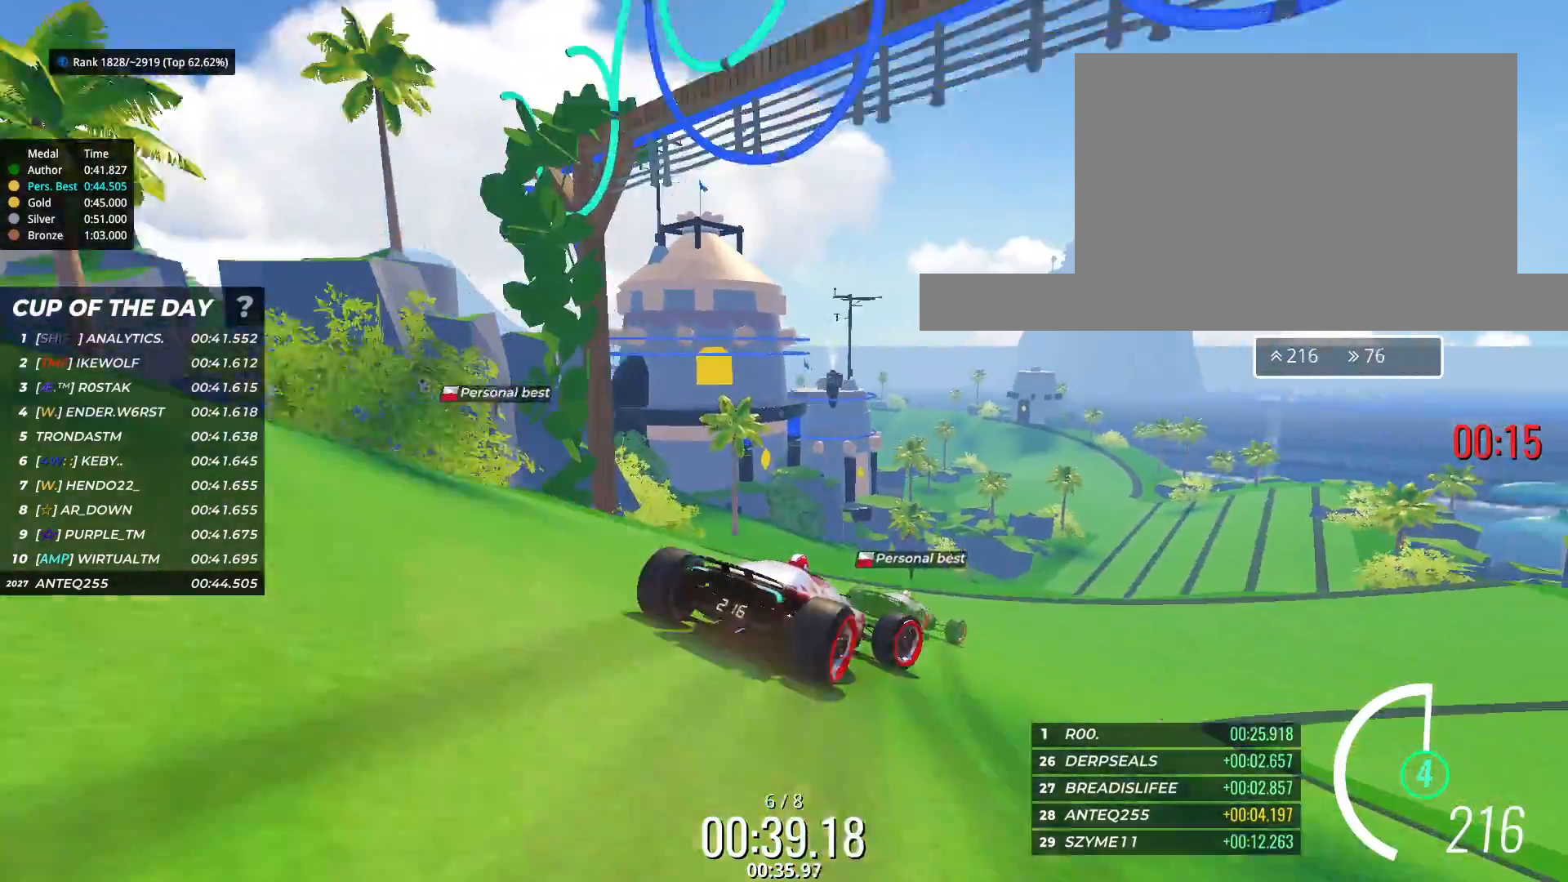
{"keys": ["left", "up"], "events": [[317, "right", "up"], [450, "left", "down"]]}
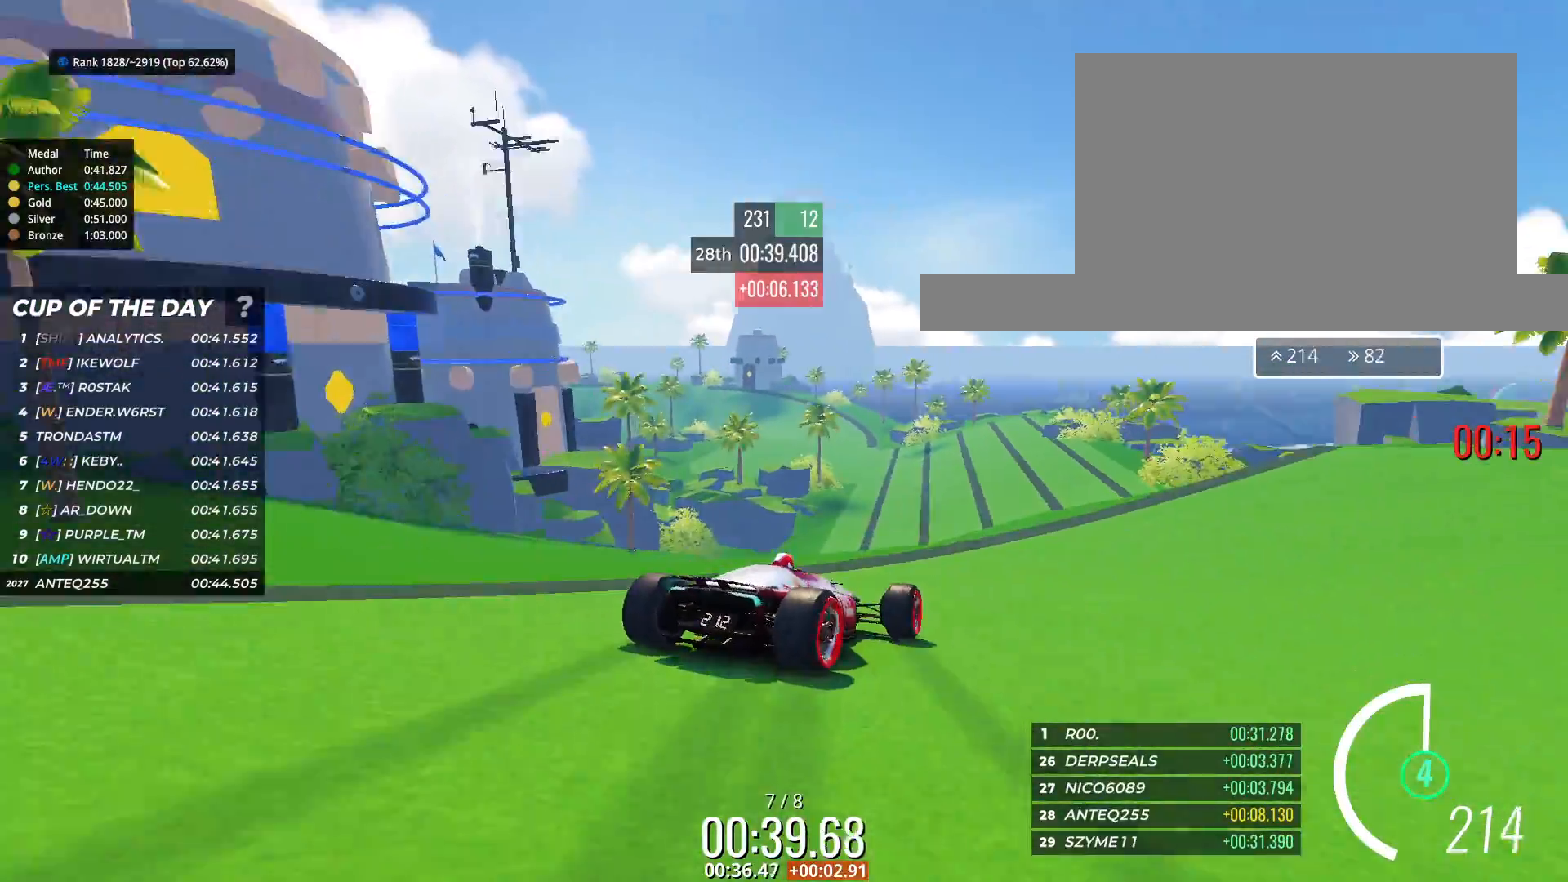
{"keys": ["left", "up"], "events": [[50, "left", "up"], [117, "left", "down"], [267, "left", "up"], [383, "left", "down"]]}
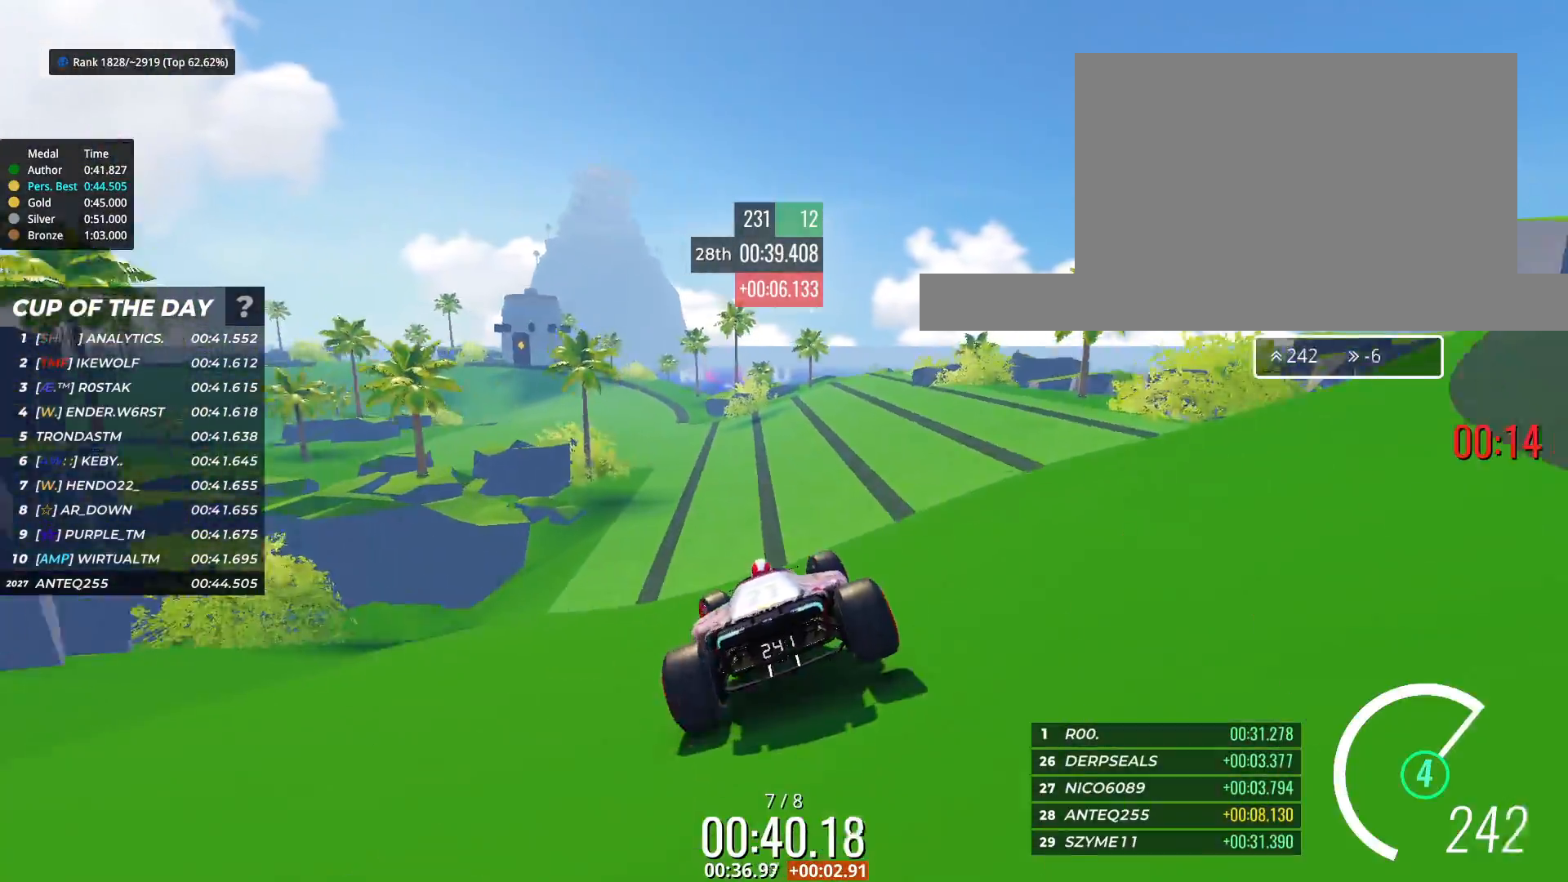
{"keys": ["up"], "events": [[417, "left", "up"]]}